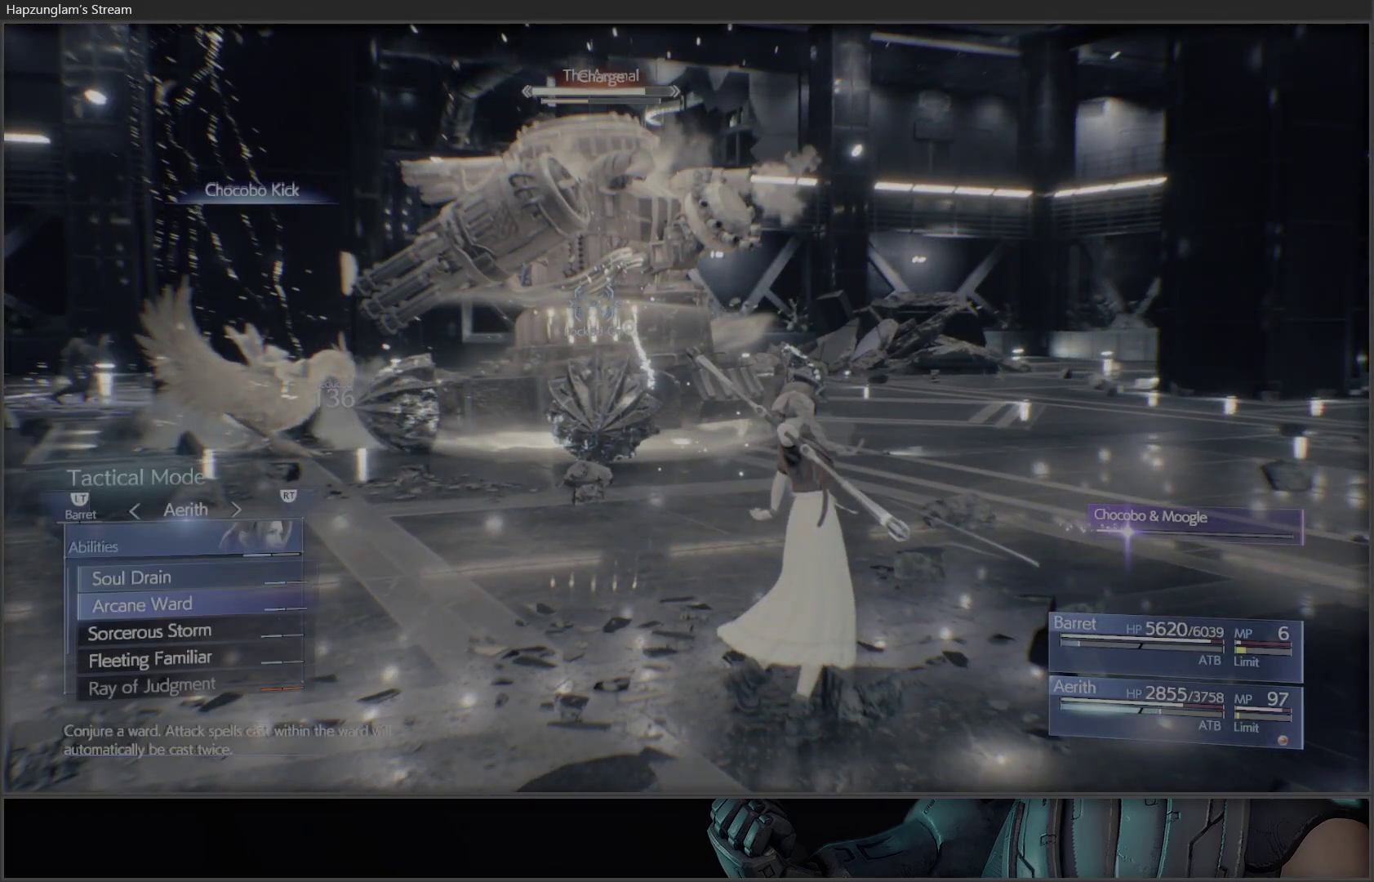
Gameplay with a controller (Xbox layout); each line is a JSON object with the inputs held at the frame after it. "events" lists button and stick changes between this image and that frame as [ms after this image, input, new state], when the widget could be followed in between.
{"buttons": [], "left_stick": "center", "right_stick": "center", "events": [[50, "DPAD_DOWN", "down"], [183, "DPAD_DOWN", "up"], [200, "DPAD_DOWN", "down"], [317, "DPAD_DOWN", "up"]]}
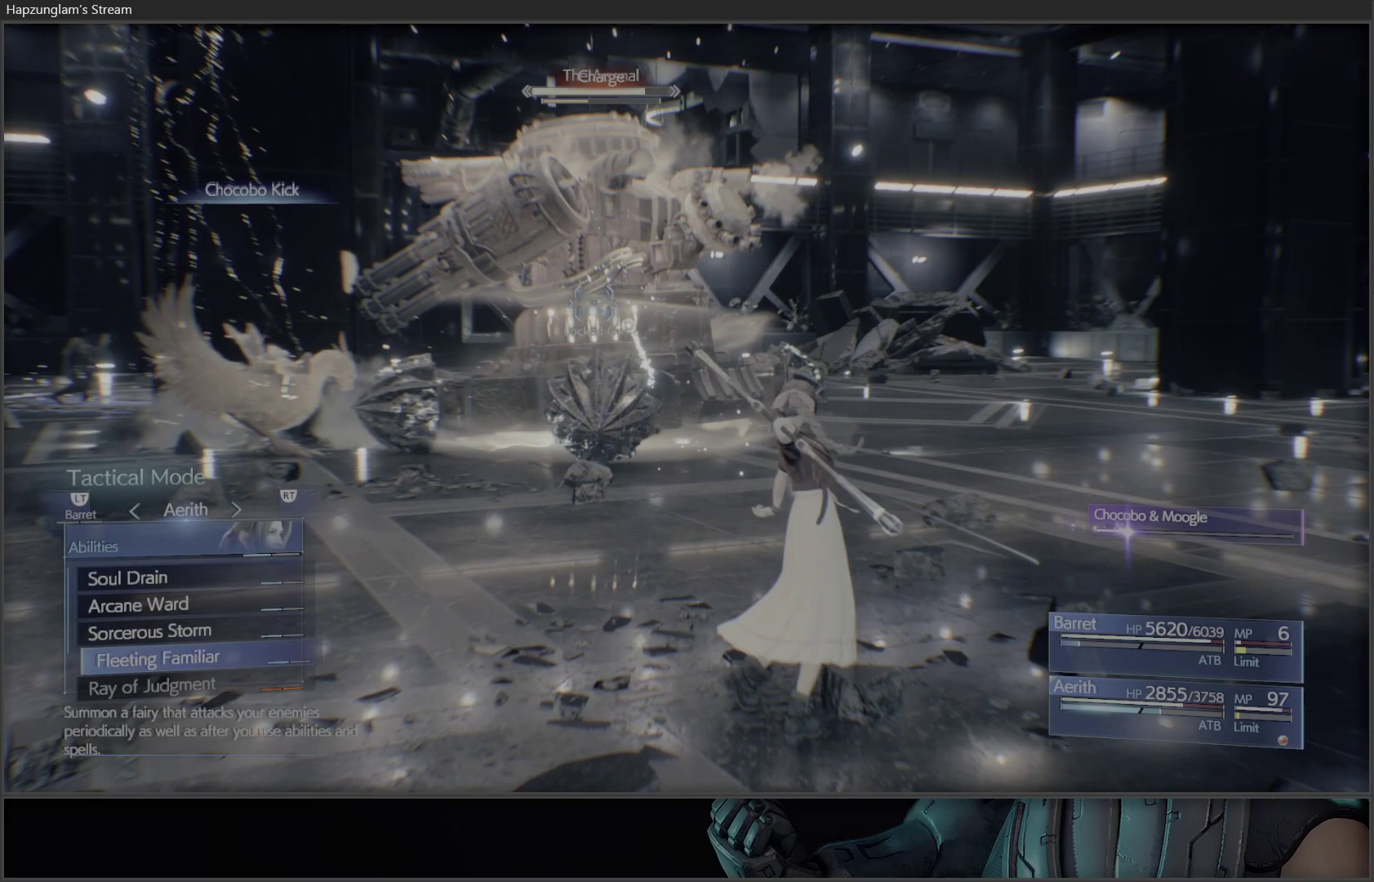
{"buttons": [], "left_stick": "center", "right_stick": "center", "events": []}
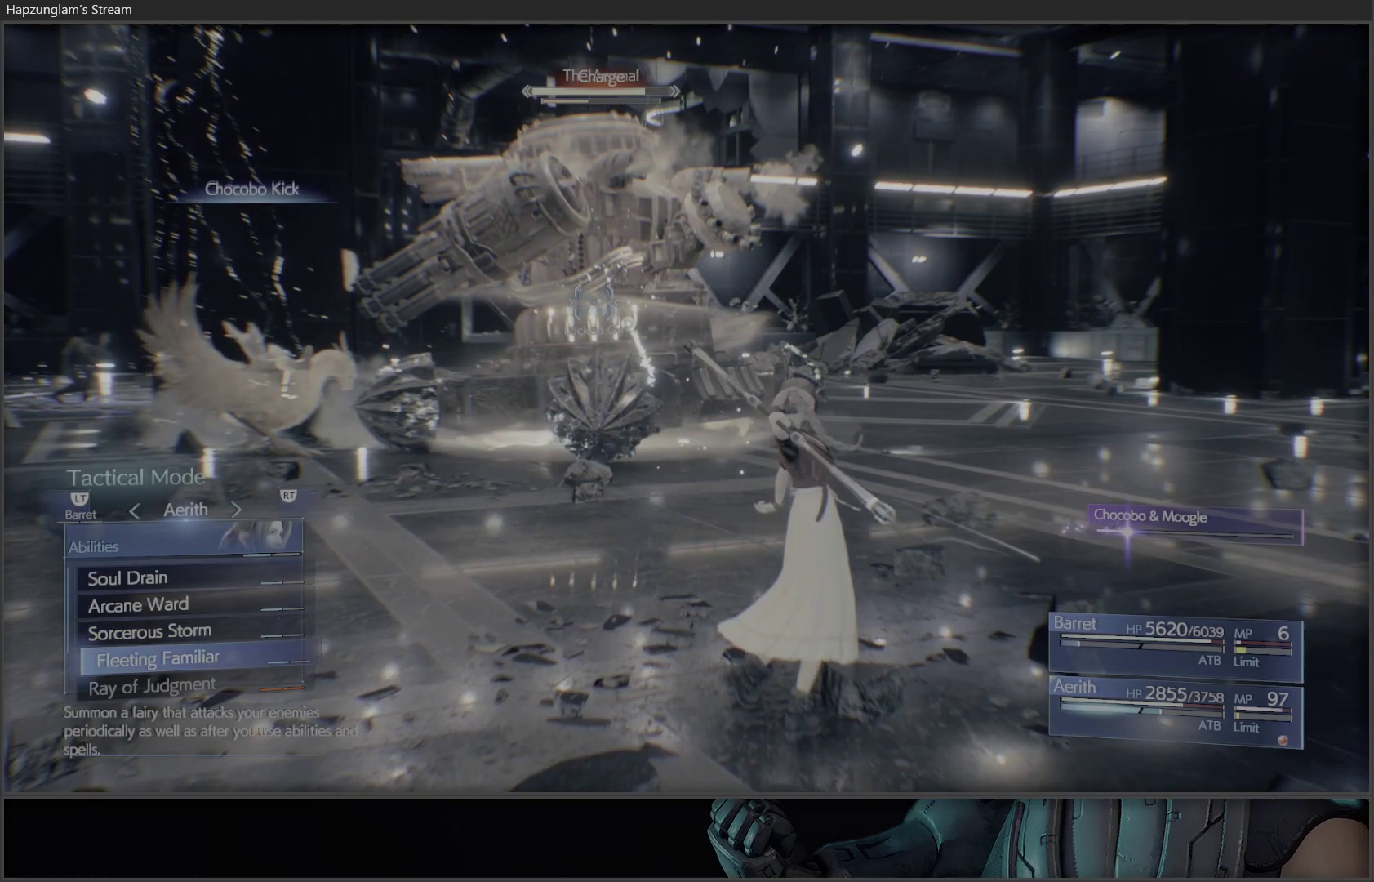
{"buttons": ["B"], "left_stick": "center", "right_stick": "center", "events": [[400, "B", "down"]]}
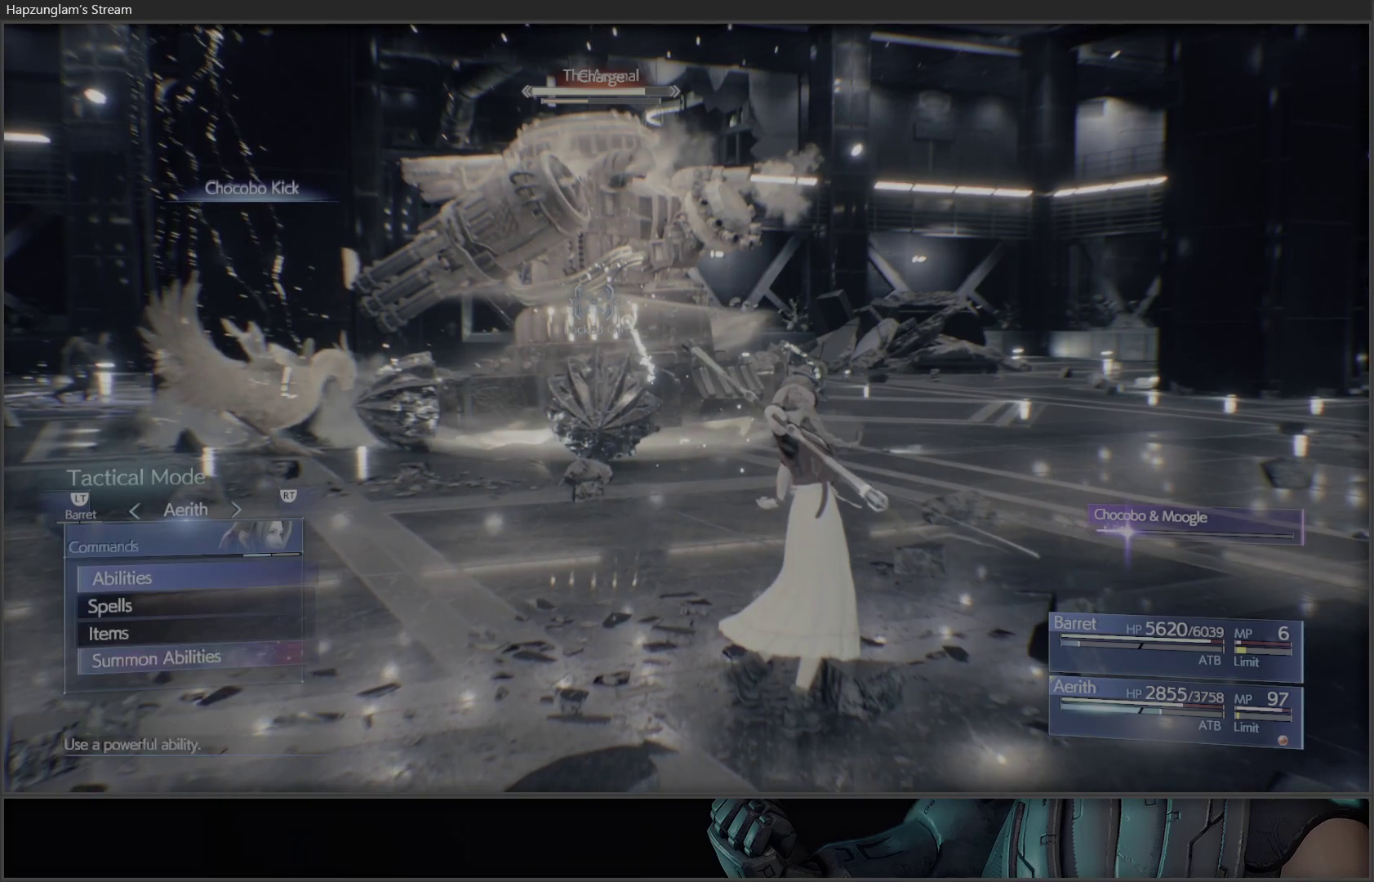
{"buttons": ["DPAD_DOWN"], "left_stick": "center", "right_stick": "center", "events": [[17, "B", "up"], [283, "DPAD_DOWN", "down"], [333, "DPAD_DOWN", "up"], [383, "DPAD_DOWN", "down"]]}
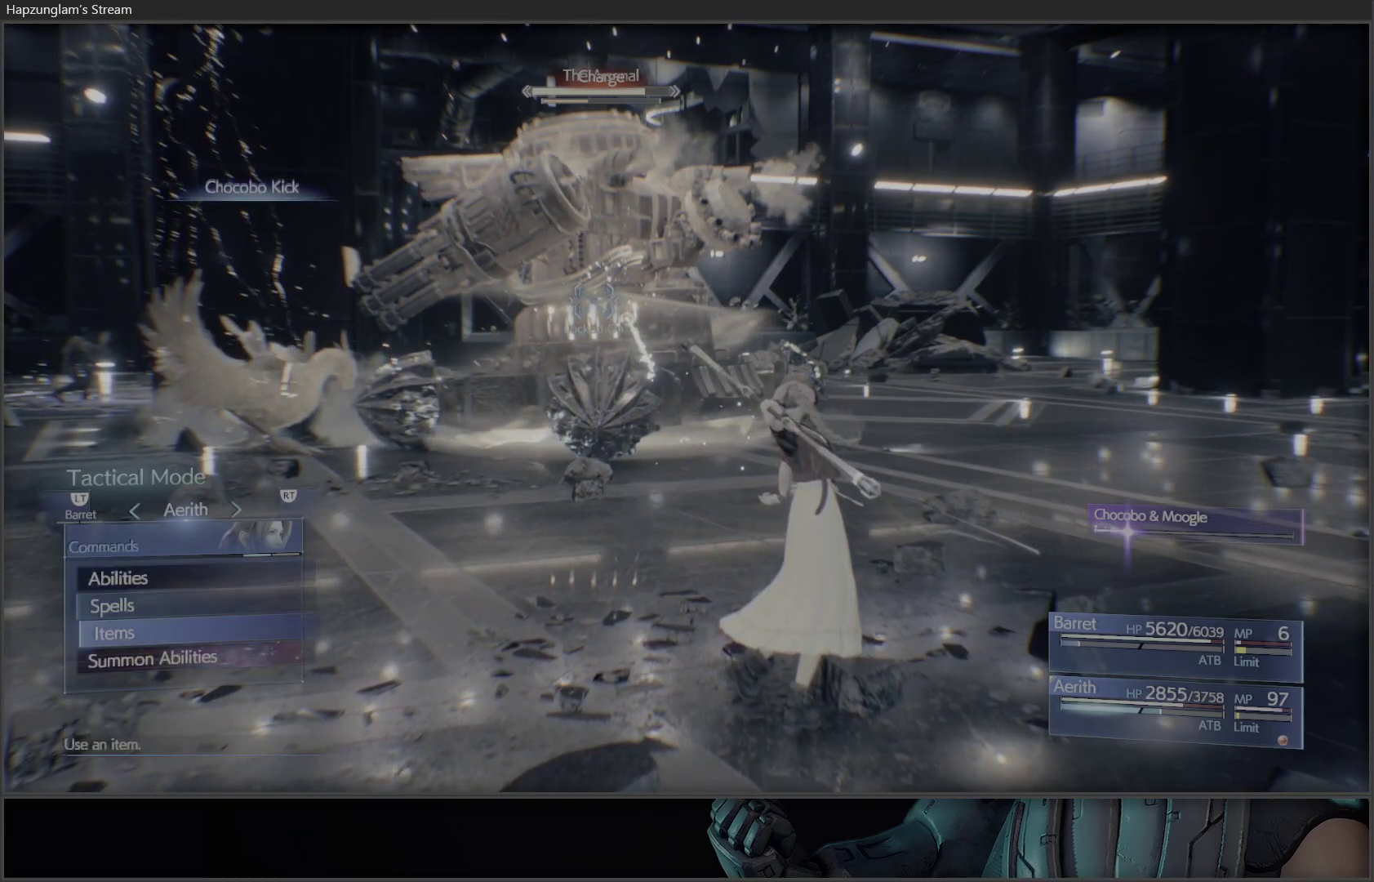
{"buttons": [], "left_stick": "center", "right_stick": "center", "events": [[17, "DPAD_DOWN", "up"], [183, "DPAD_DOWN", "down"], [200, "DPAD_DOWN", "up"], [333, "A", "down"], [450, "A", "up"]]}
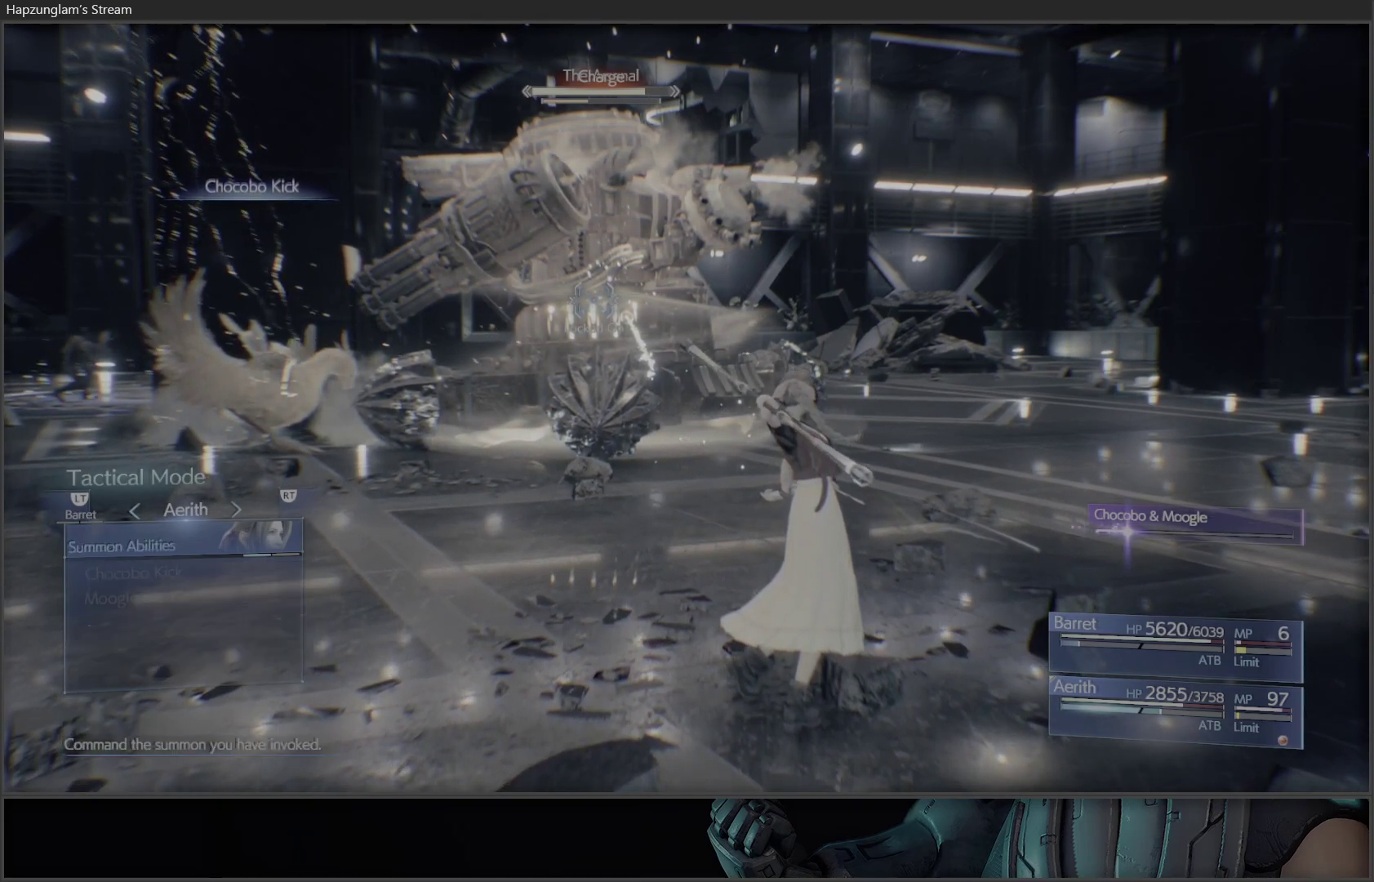
{"buttons": [], "left_stick": "center", "right_stick": "center", "events": [[367, "DPAD_DOWN", "down"], [483, "DPAD_DOWN", "up"]]}
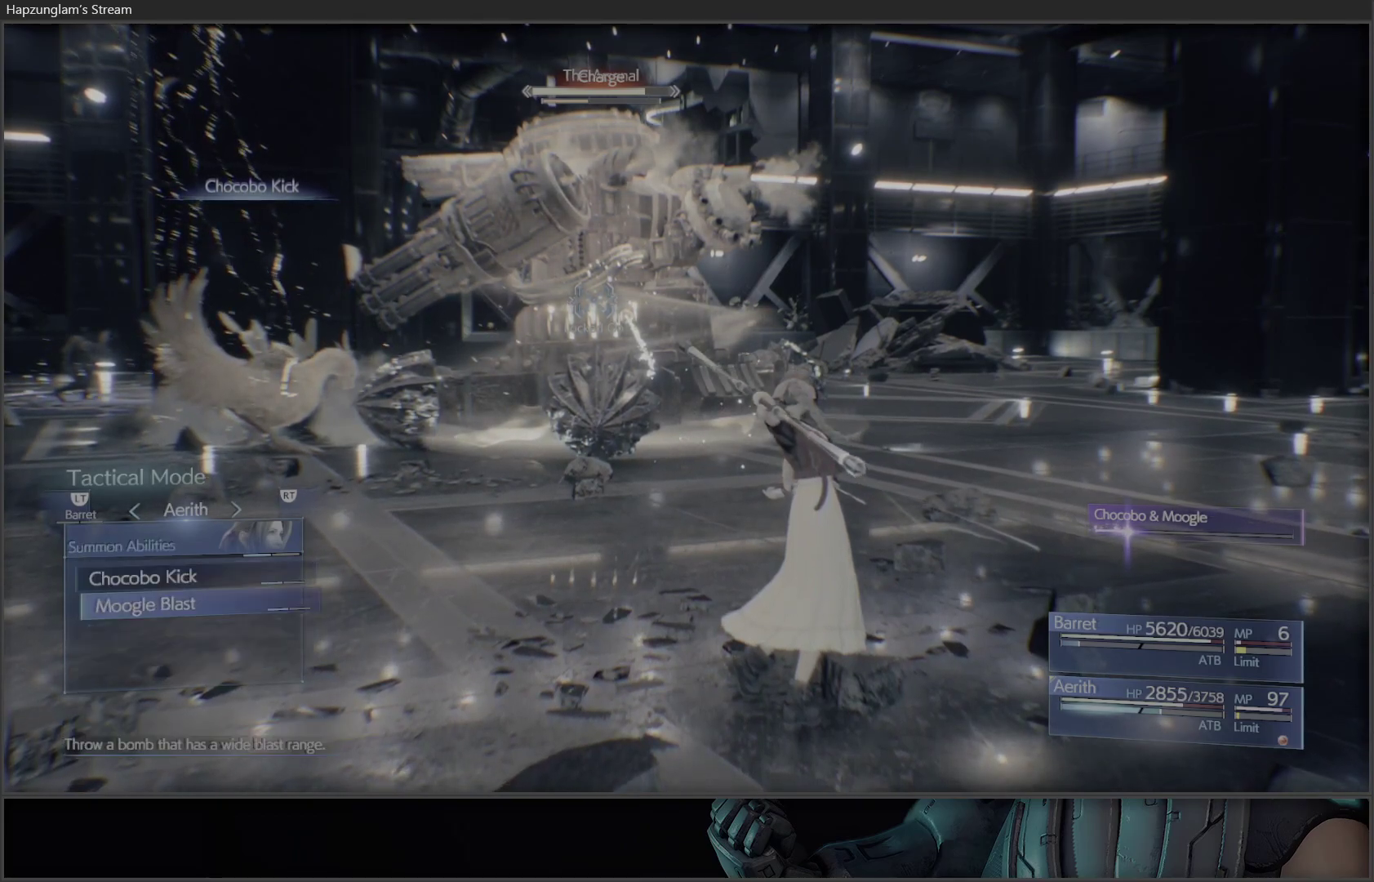
{"buttons": [], "left_stick": "center", "right_stick": "center", "events": [[50, "A", "down"], [167, "A", "up"]]}
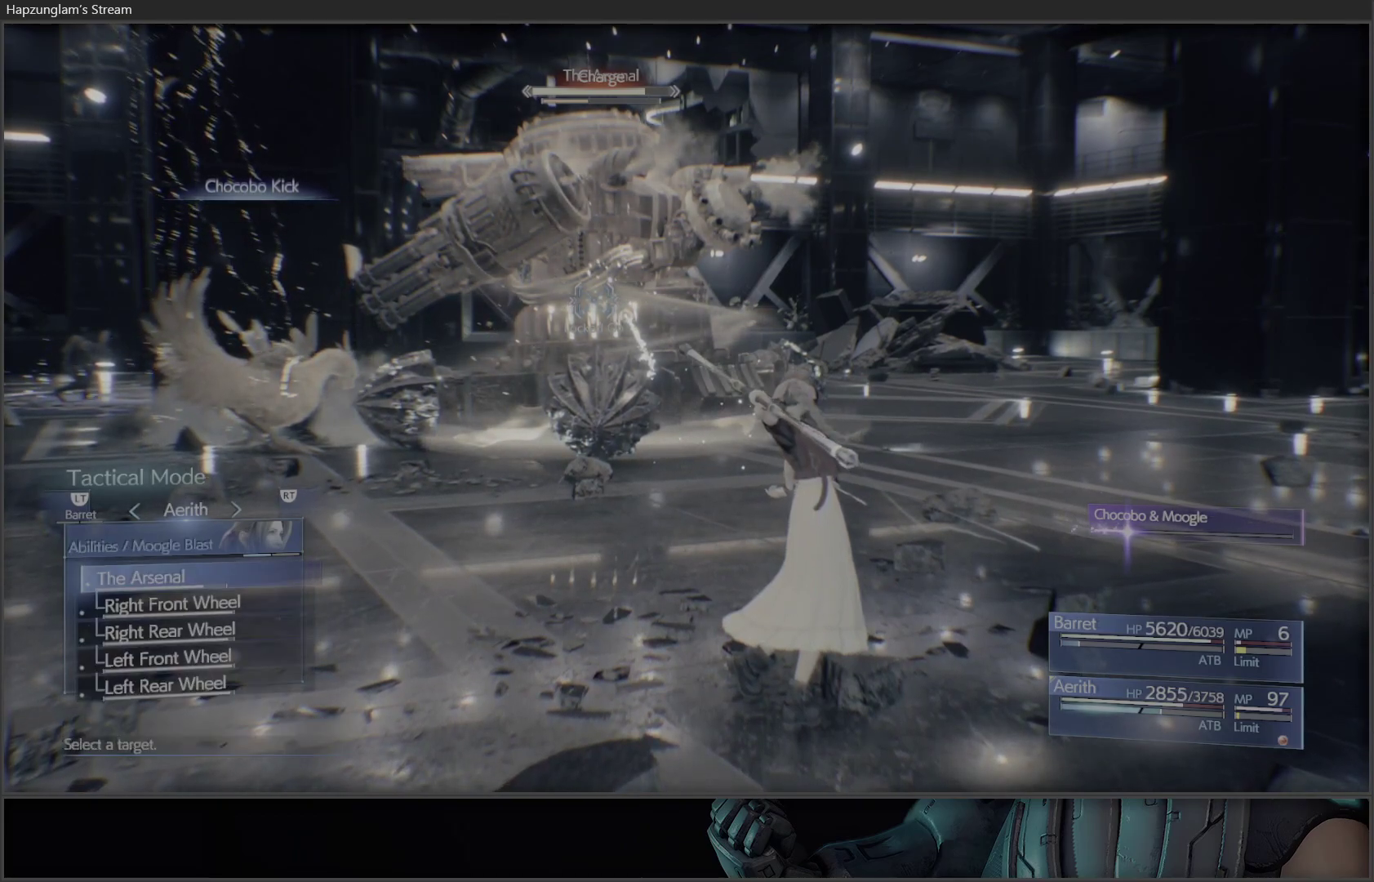
{"buttons": [], "left_stick": "center", "right_stick": "center", "events": [[367, "A", "down"], [483, "A", "up"]]}
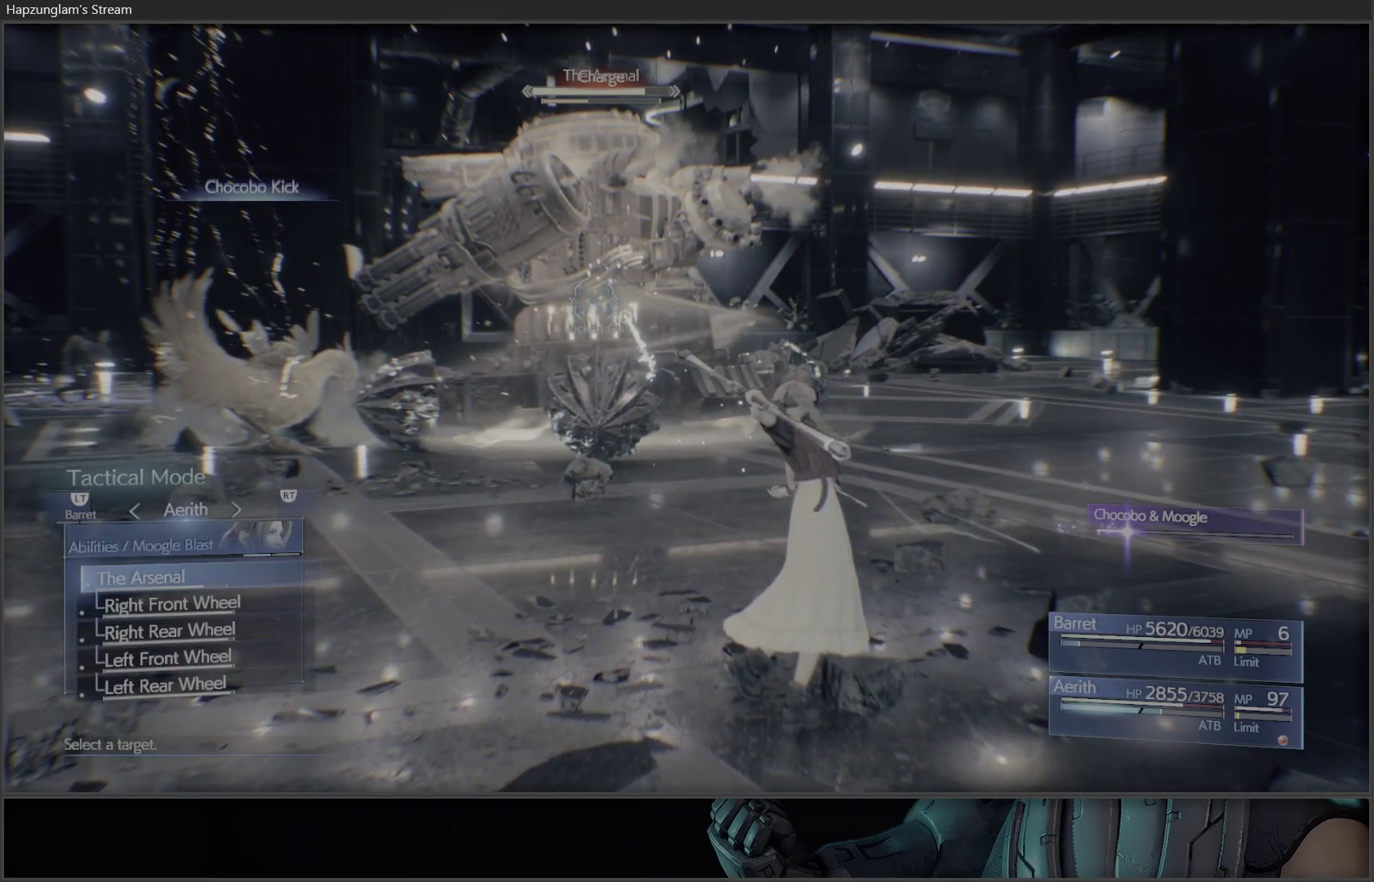
{"buttons": ["X"], "left_stick": "center", "right_stick": "center", "events": [[433, "X", "down"]]}
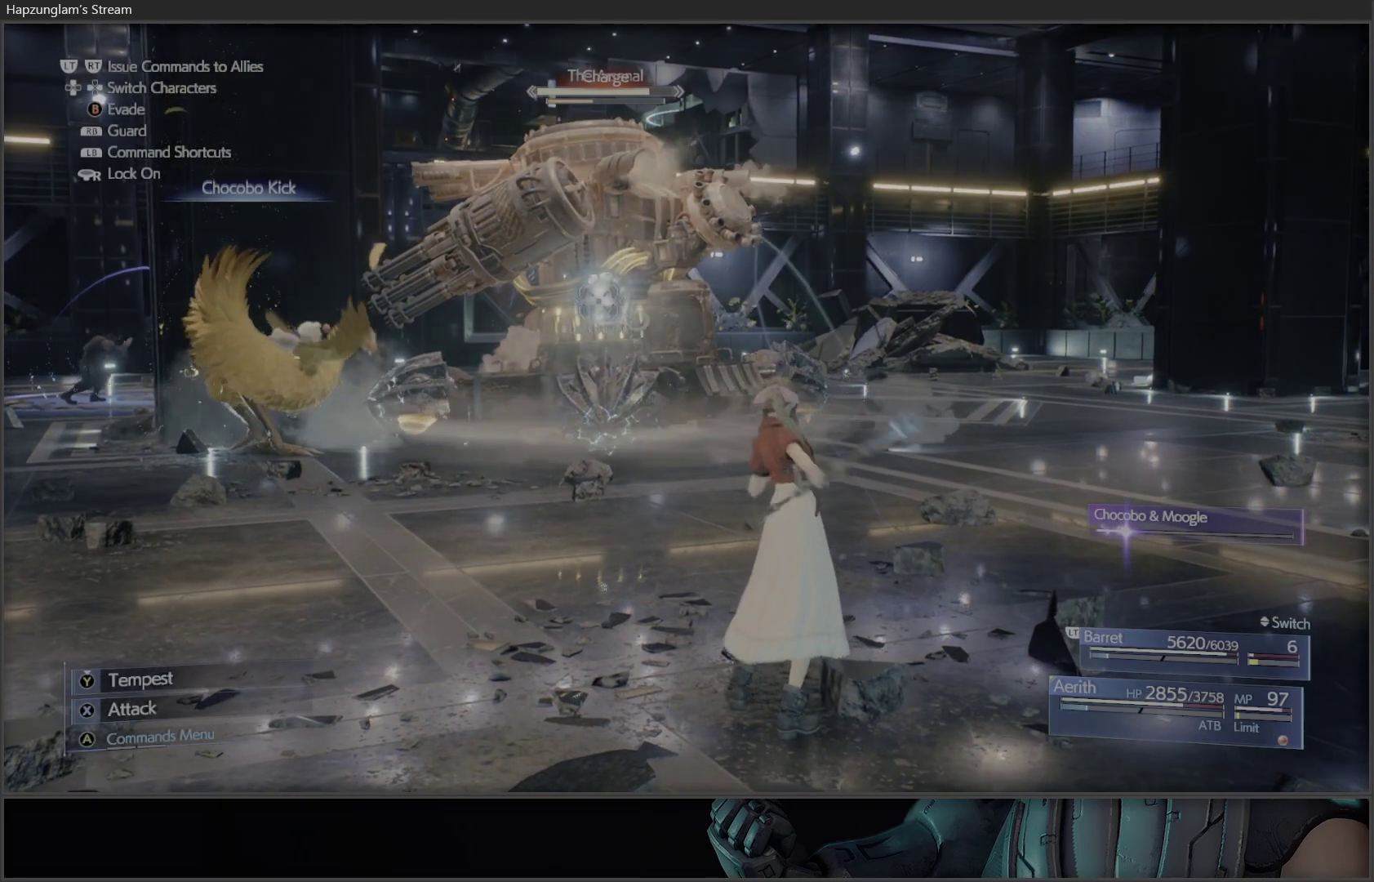
{"buttons": [], "left_stick": "center", "right_stick": "center", "events": [[483, "X", "up"]]}
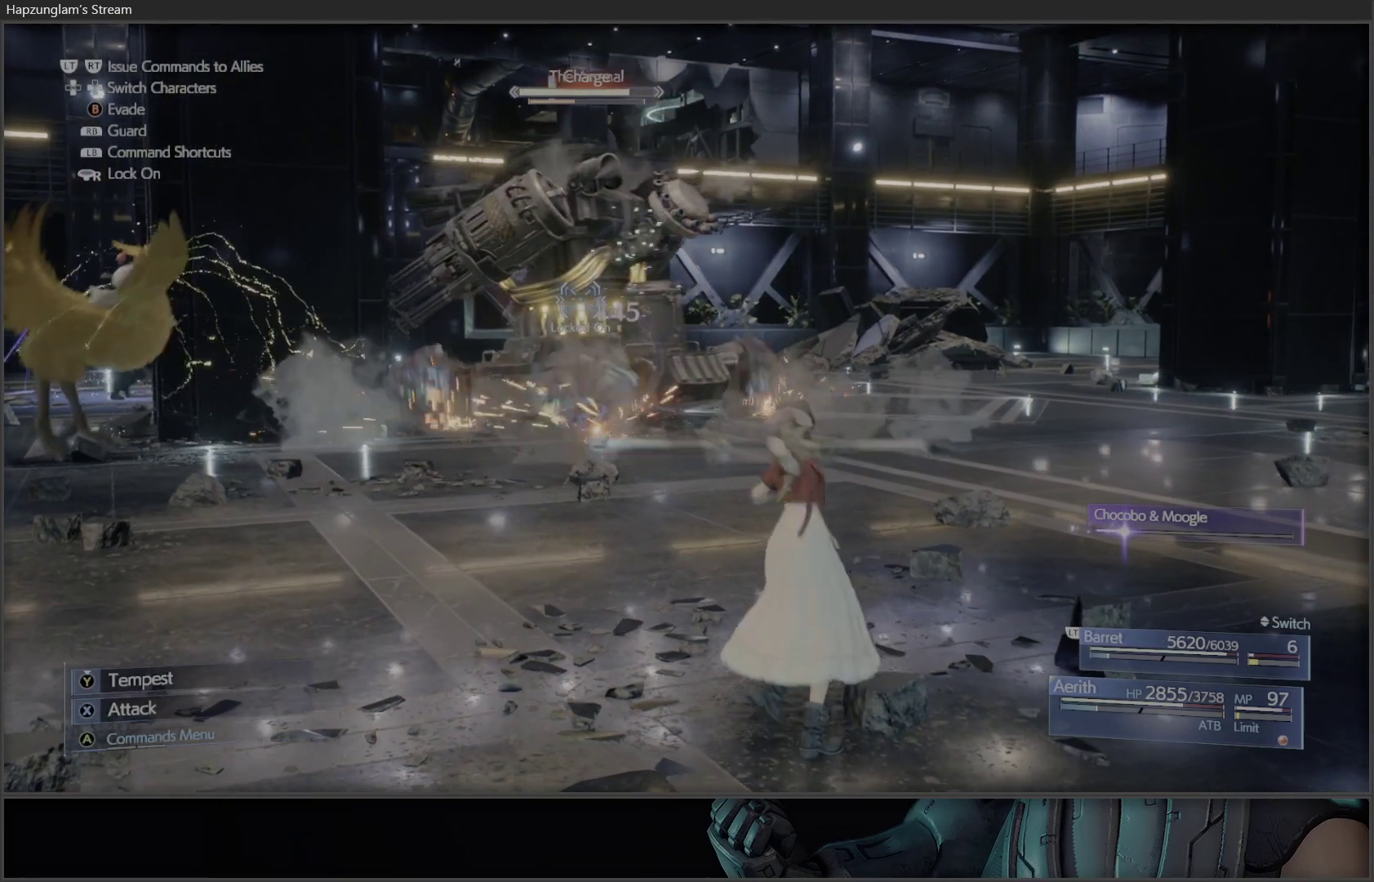
{"buttons": ["X"], "left_stick": "center", "right_stick": "center", "events": [[33, "X", "down"]]}
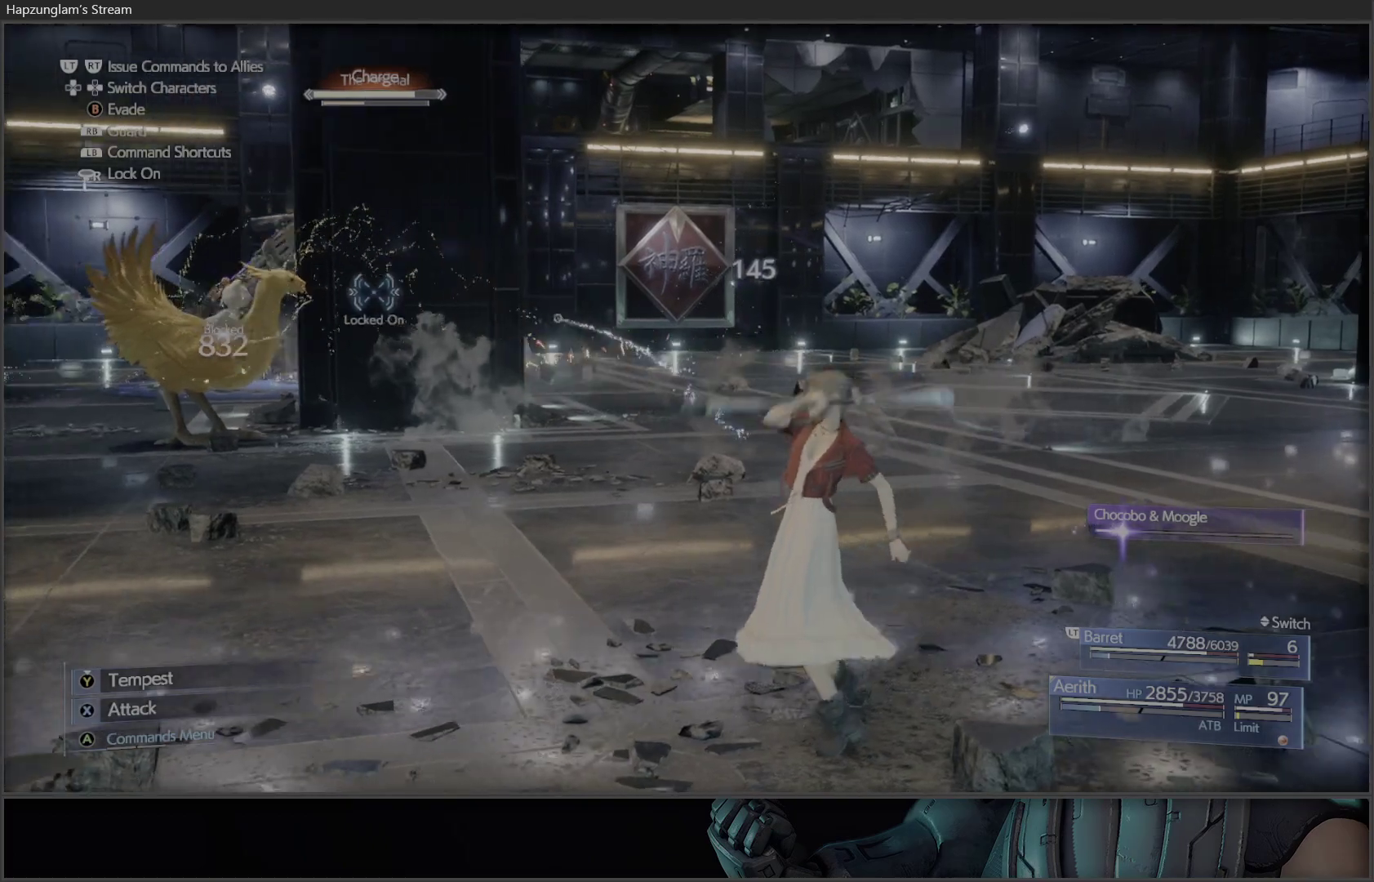
{"buttons": [], "left_stick": "center", "right_stick": "center", "events": [[33, "X", "up"], [117, "X", "down"], [267, "X", "up"], [283, "X", "down"], [450, "X", "up"]]}
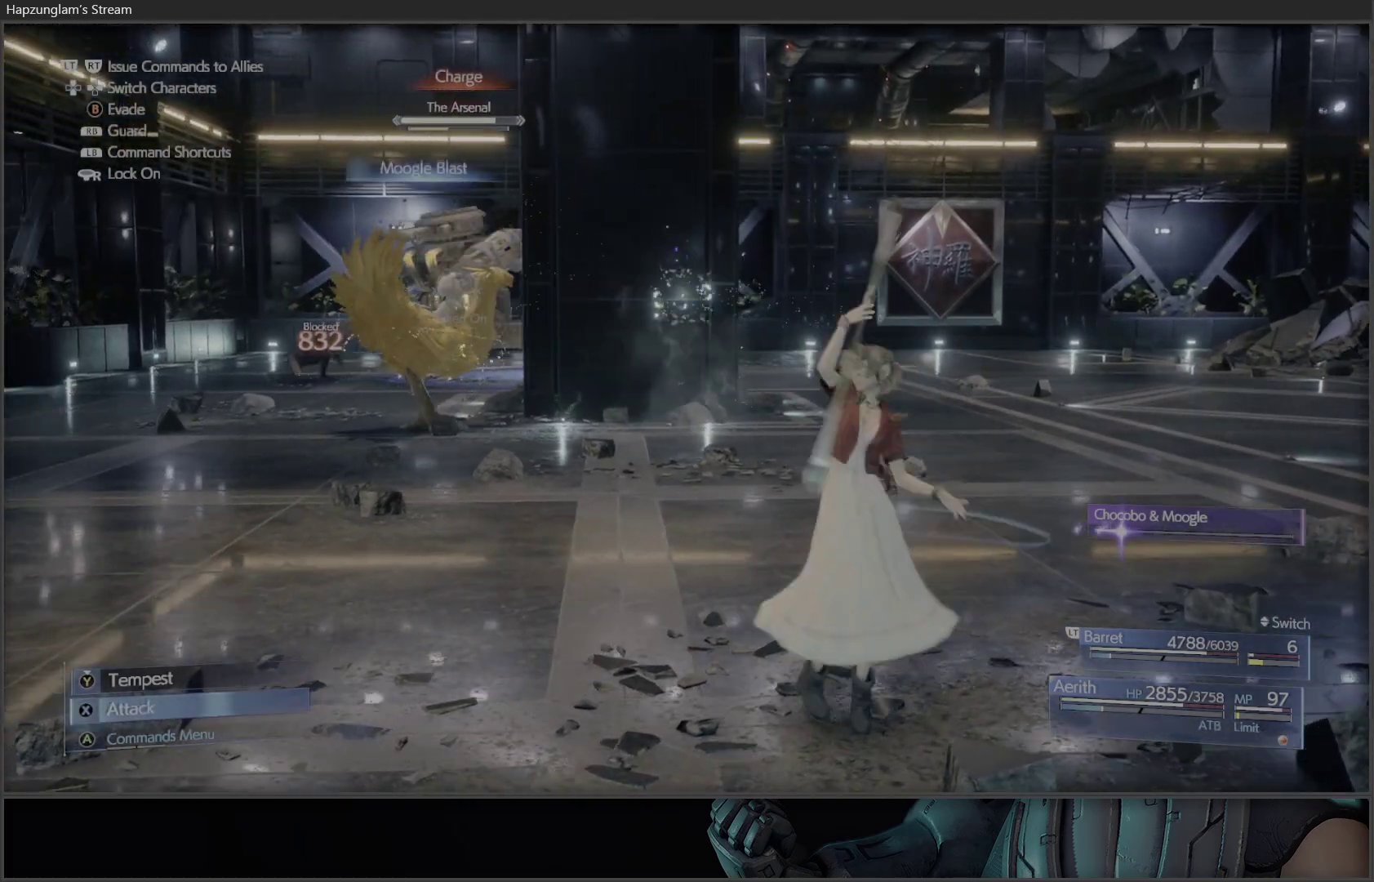
{"buttons": [], "left_stick": "up-left", "right_stick": "center", "events": [[67, "left_stick", "up-left"], [233, "B", "down"], [350, "B", "up"]]}
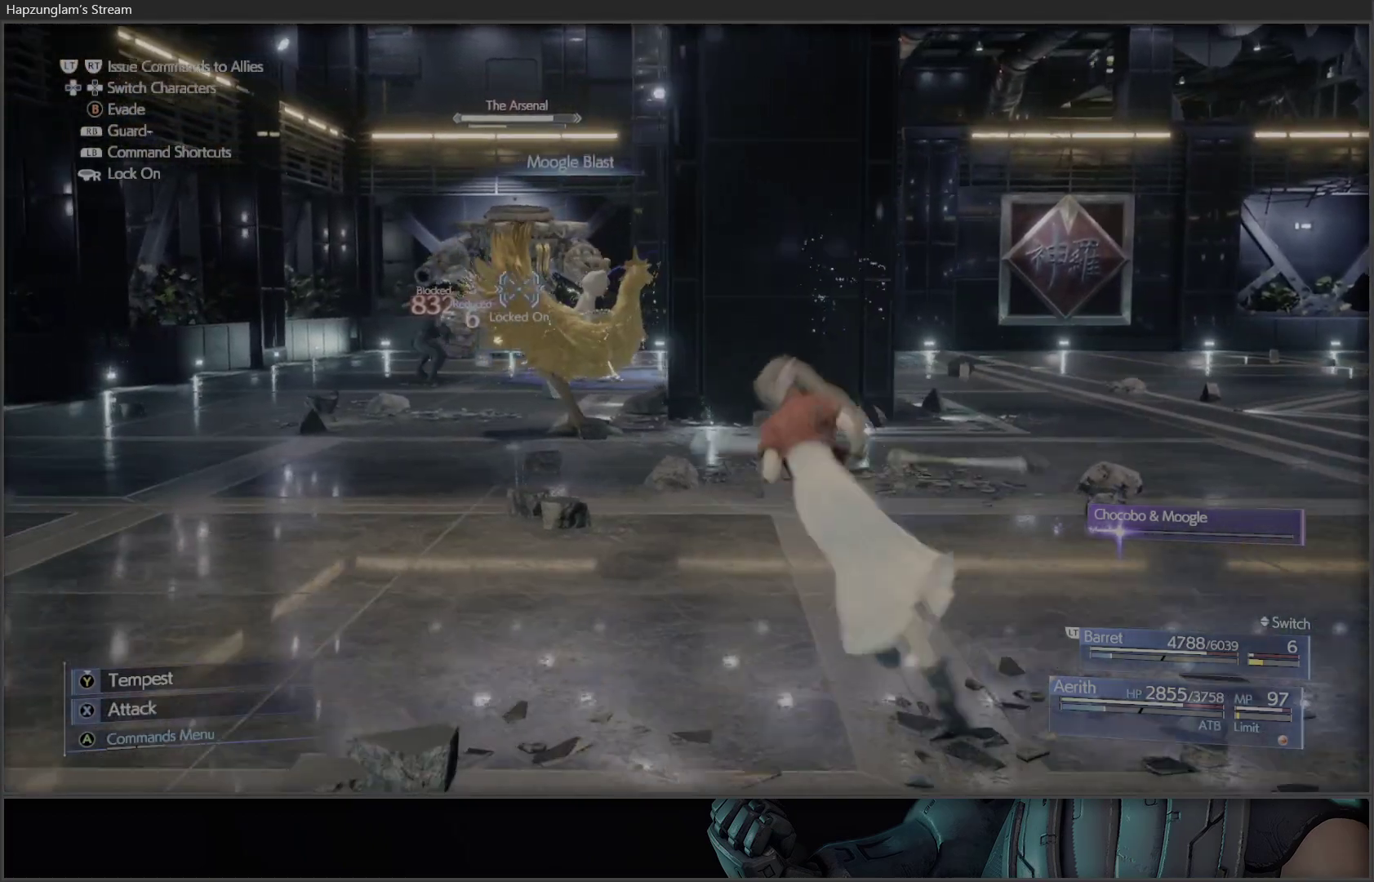
{"buttons": ["X"], "left_stick": "up-left", "right_stick": "center", "events": [[450, "X", "down"]]}
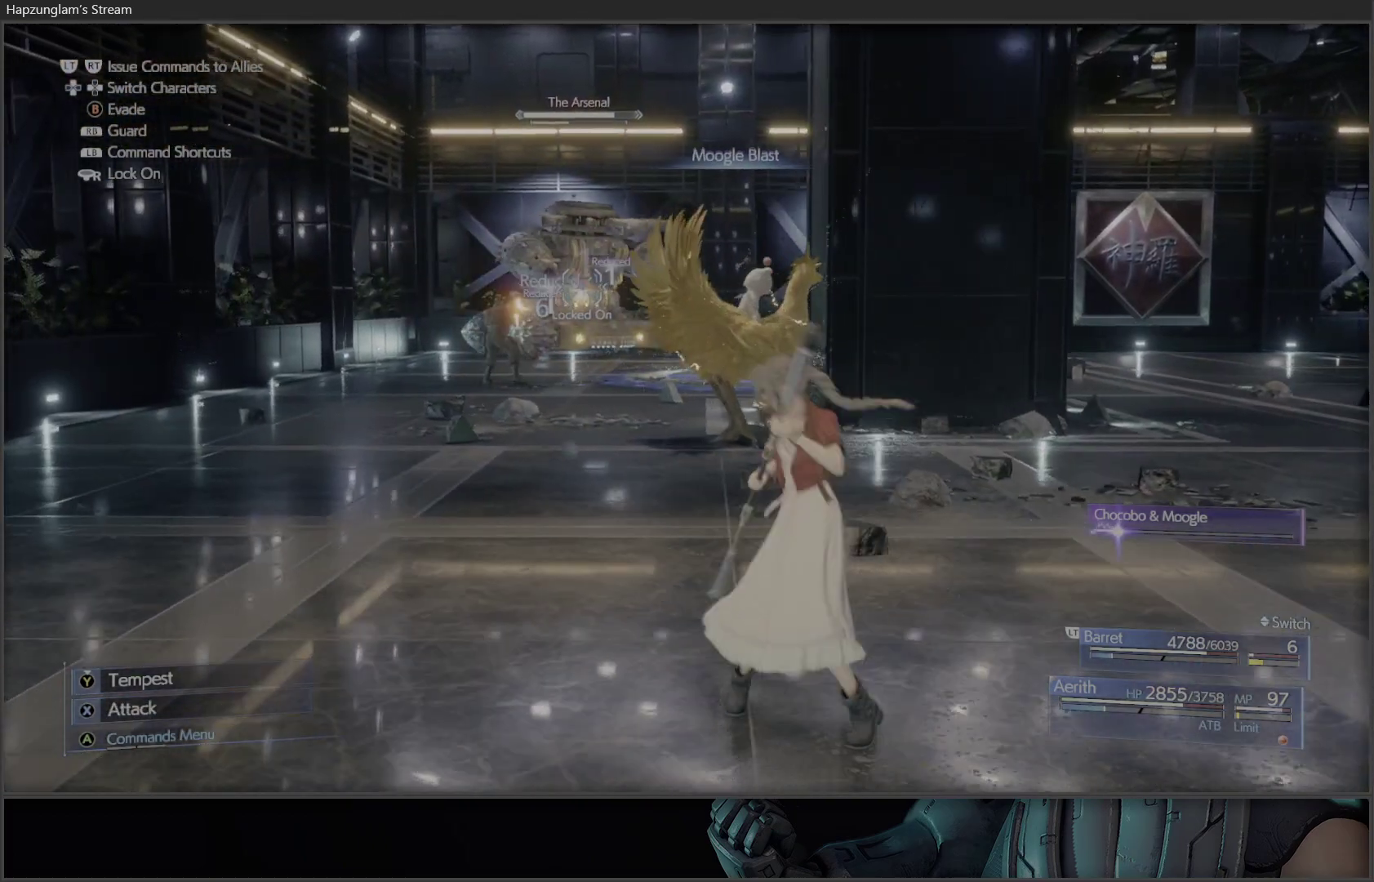
{"buttons": ["X"], "left_stick": "up-left", "right_stick": "center", "events": []}
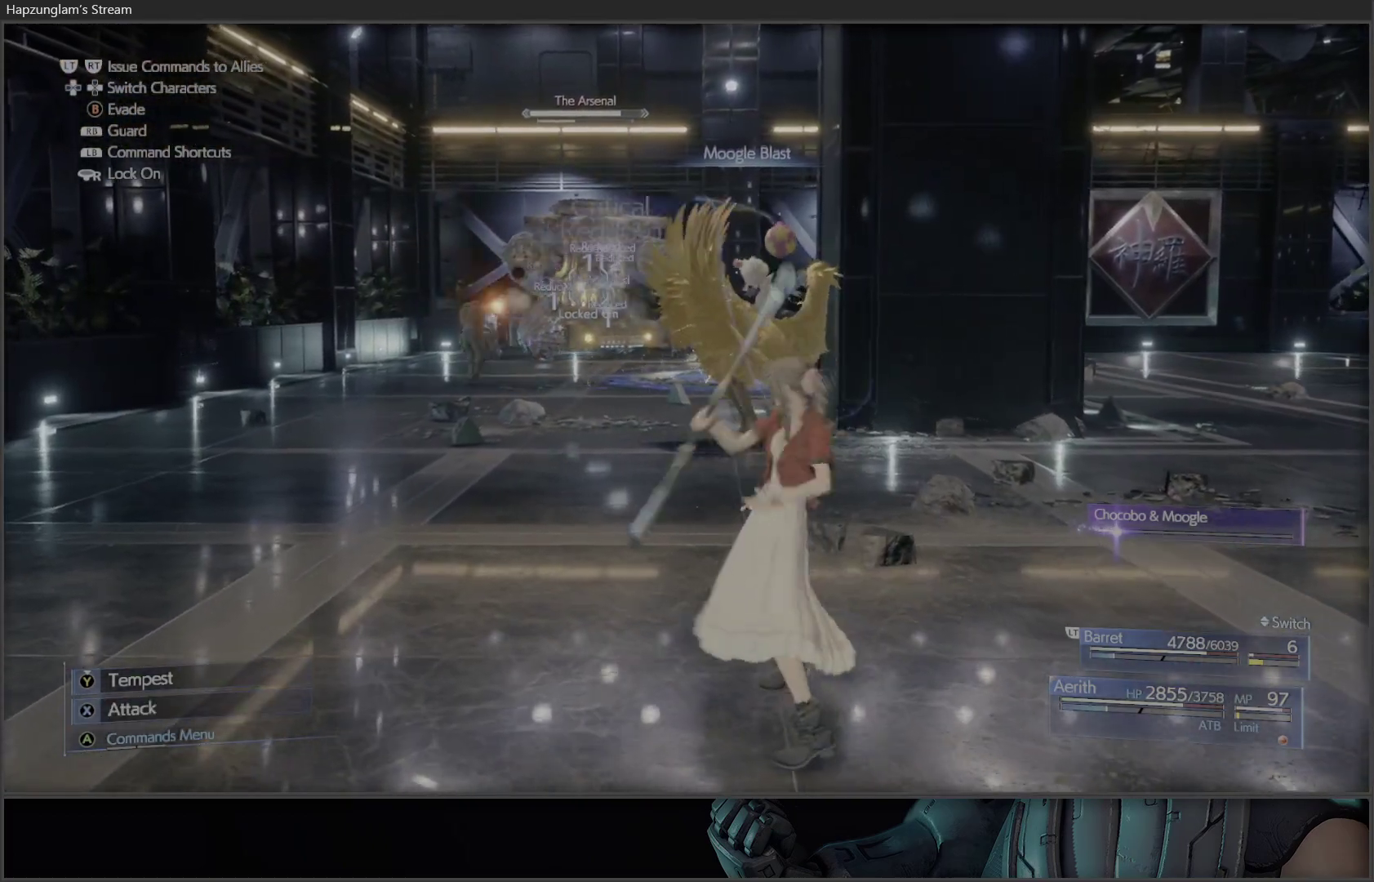
{"buttons": [], "left_stick": "center", "right_stick": "center", "events": [[67, "X", "up"], [67, "left_stick", "center"], [133, "X", "down"], [283, "X", "up"], [350, "X", "down"], [500, "X", "up"]]}
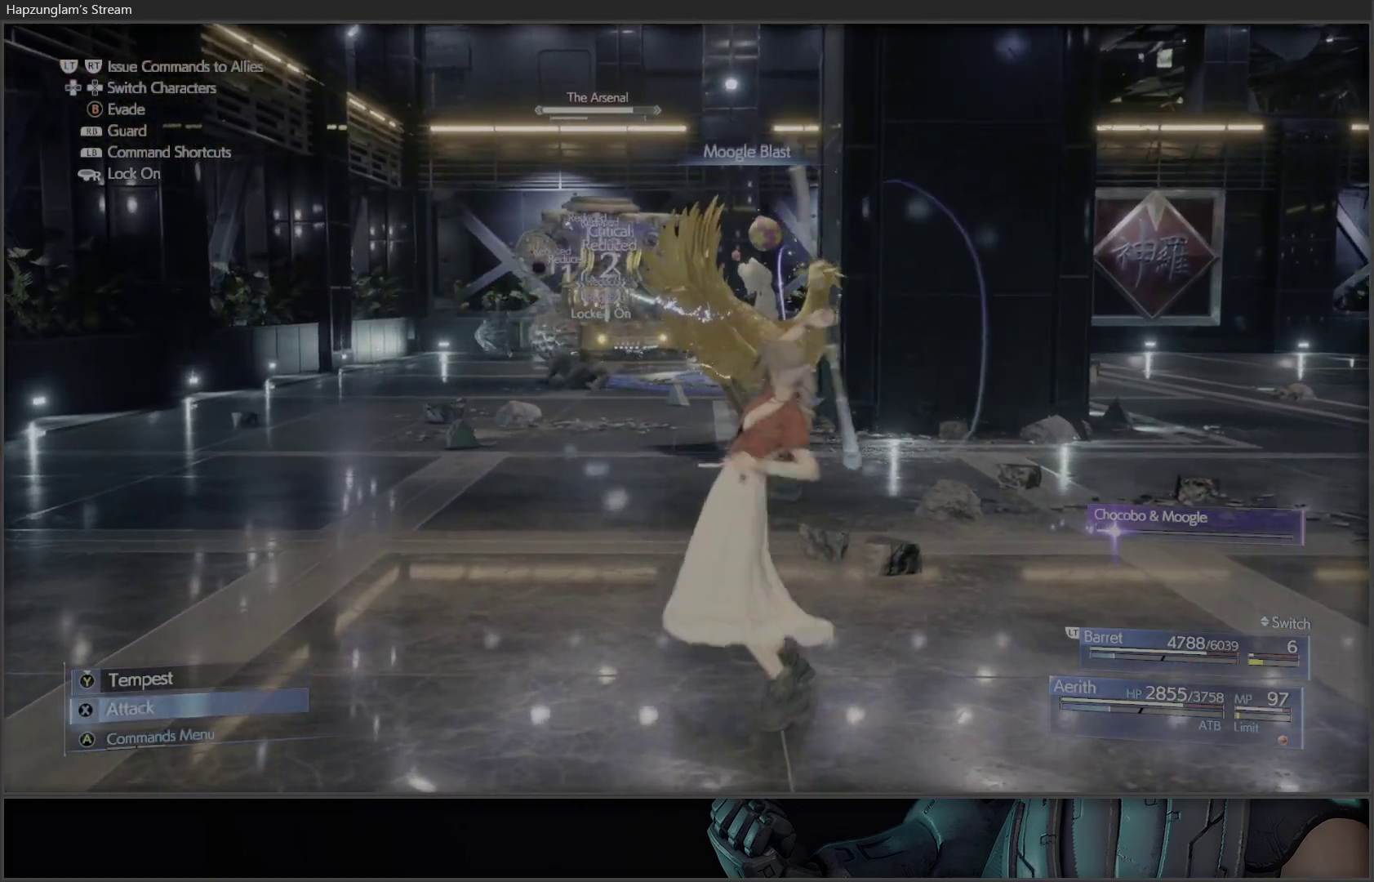
{"buttons": ["X"], "left_stick": "center", "right_stick": "center", "events": [[67, "X", "down"], [200, "X", "up"], [233, "X", "down"], [350, "X", "up"], [417, "X", "down"]]}
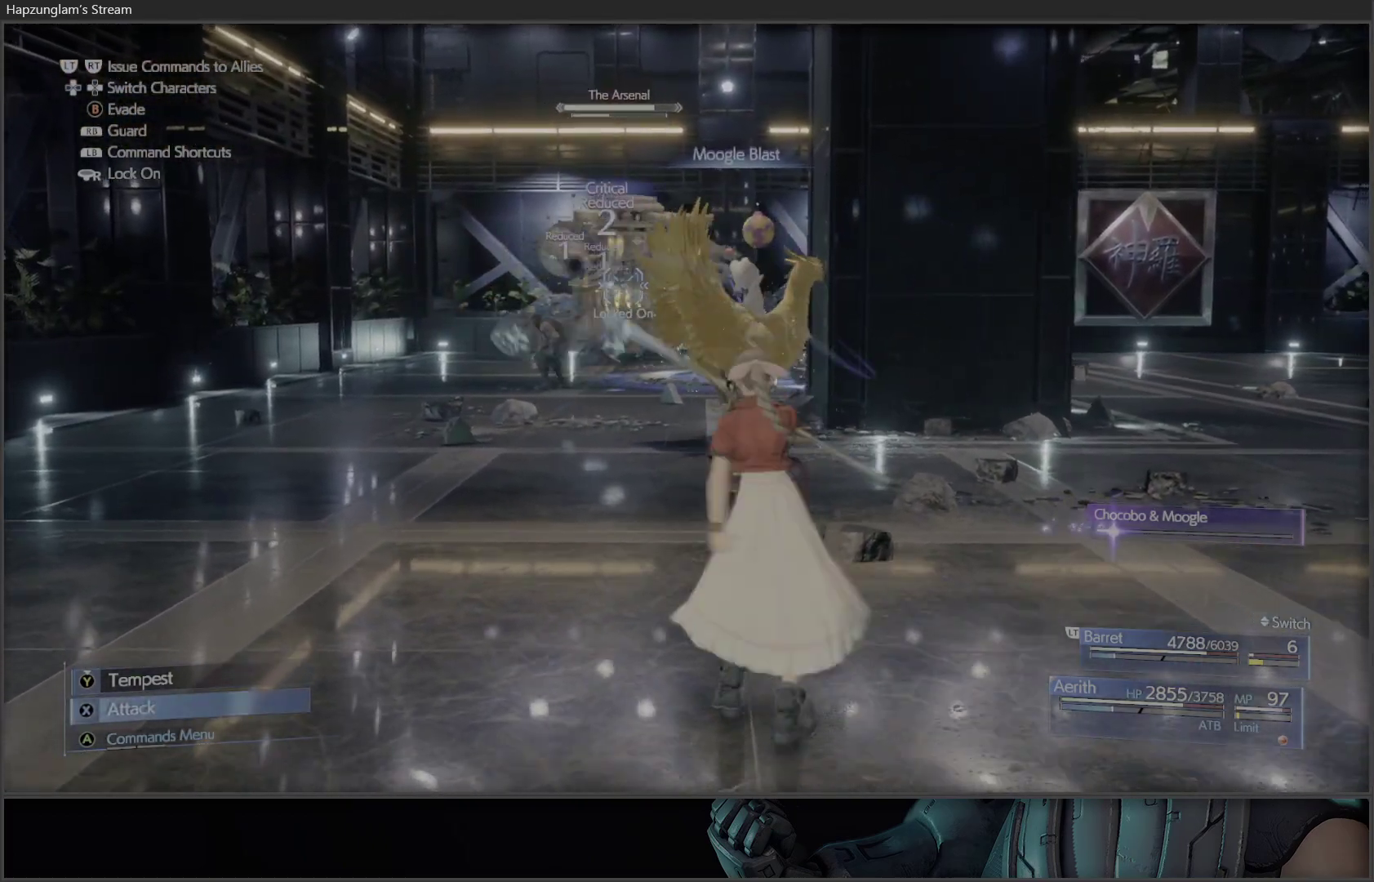
{"buttons": ["X"], "left_stick": "center", "right_stick": "center", "events": [[33, "X", "up"], [67, "X", "down"]]}
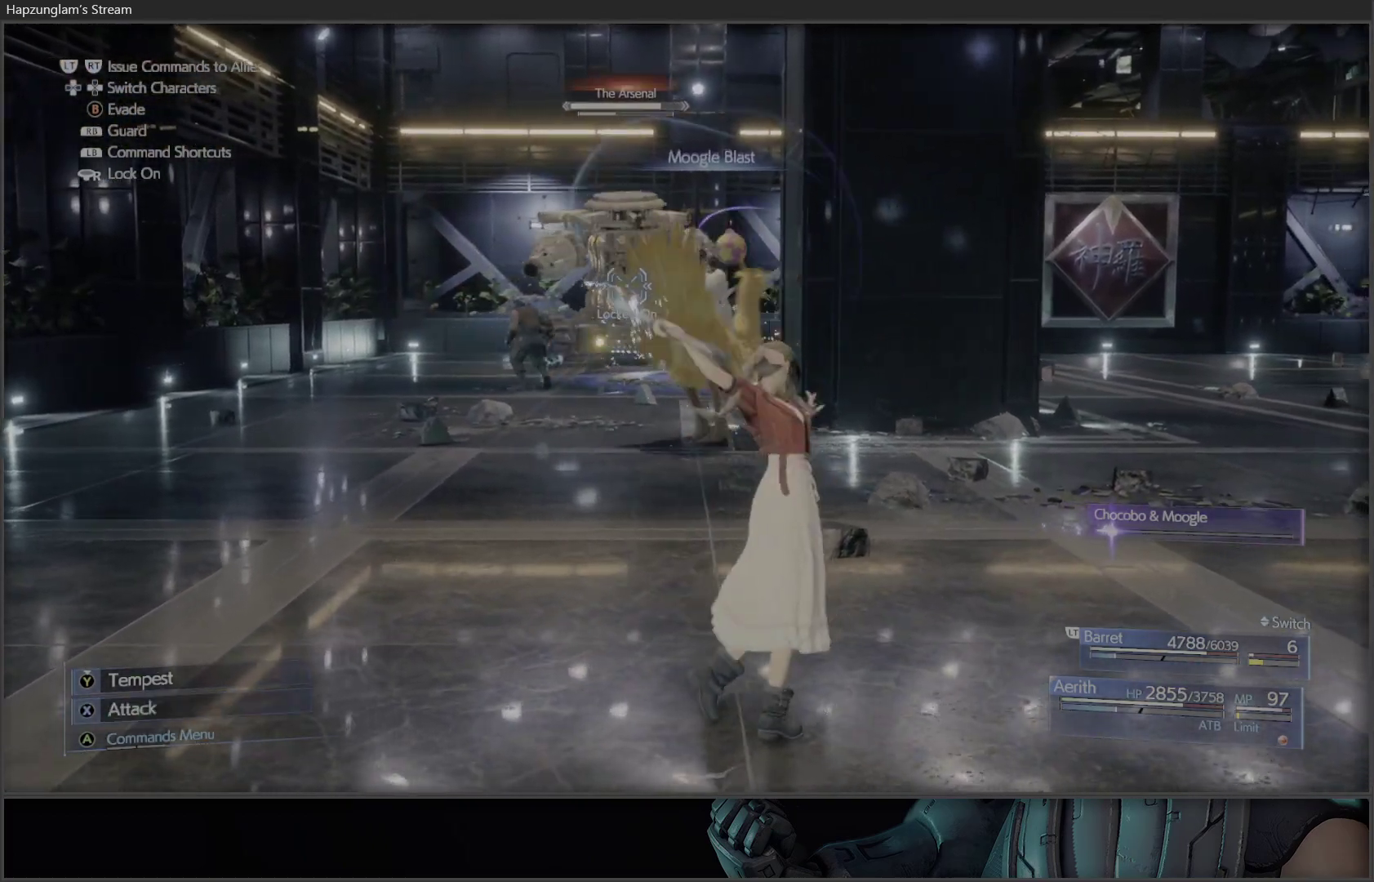
{"buttons": [], "left_stick": "center", "right_stick": "center", "events": [[100, "X", "up"], [183, "X", "down"], [300, "X", "up"], [350, "X", "down"], [450, "X", "up"]]}
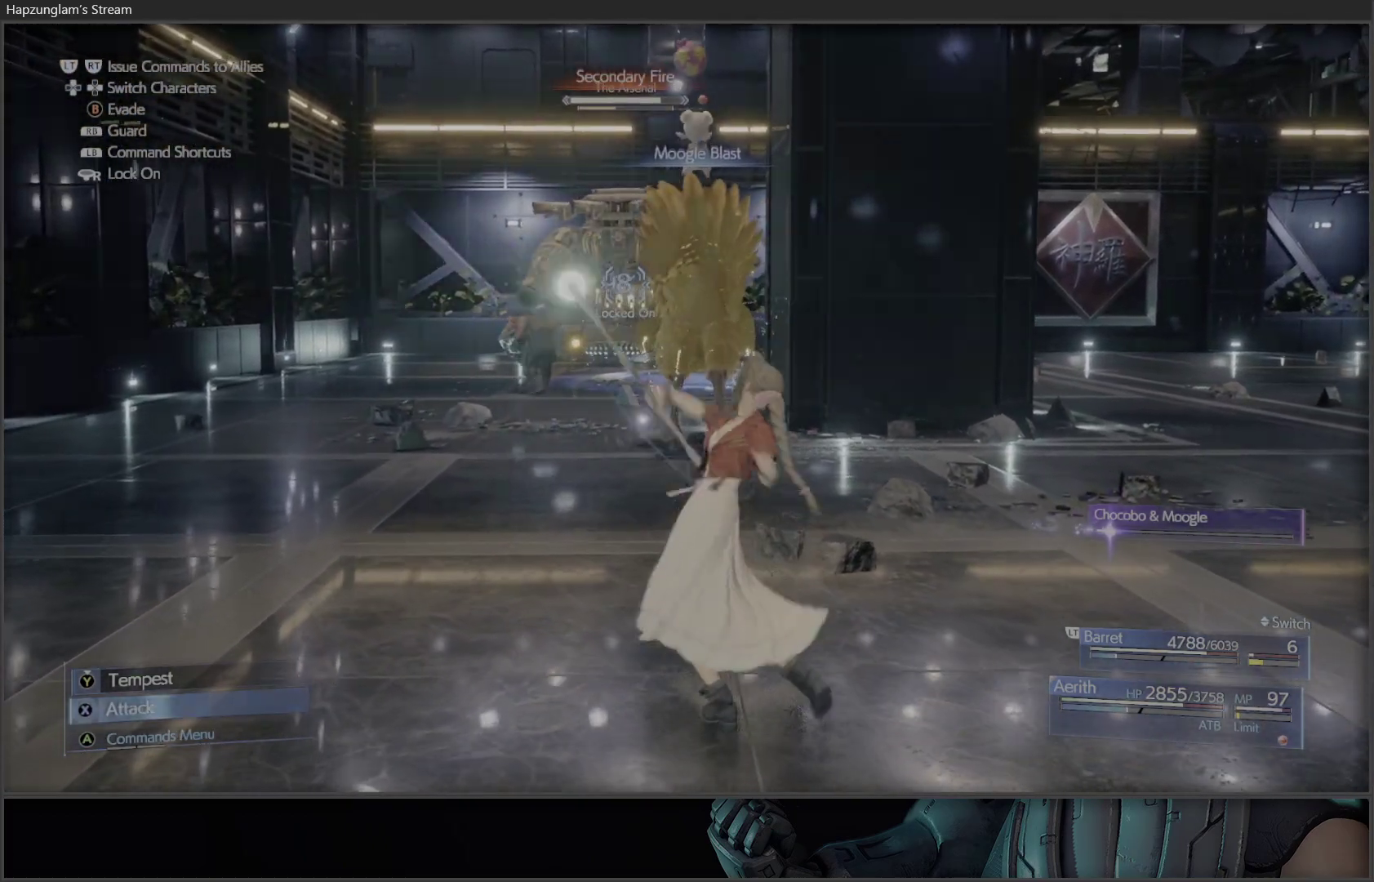
{"buttons": ["X"], "left_stick": "center", "right_stick": "center", "events": [[17, "X", "down"], [117, "X", "up"], [183, "X", "down"], [283, "X", "up"], [350, "X", "down"], [450, "X", "up"], [500, "X", "down"]]}
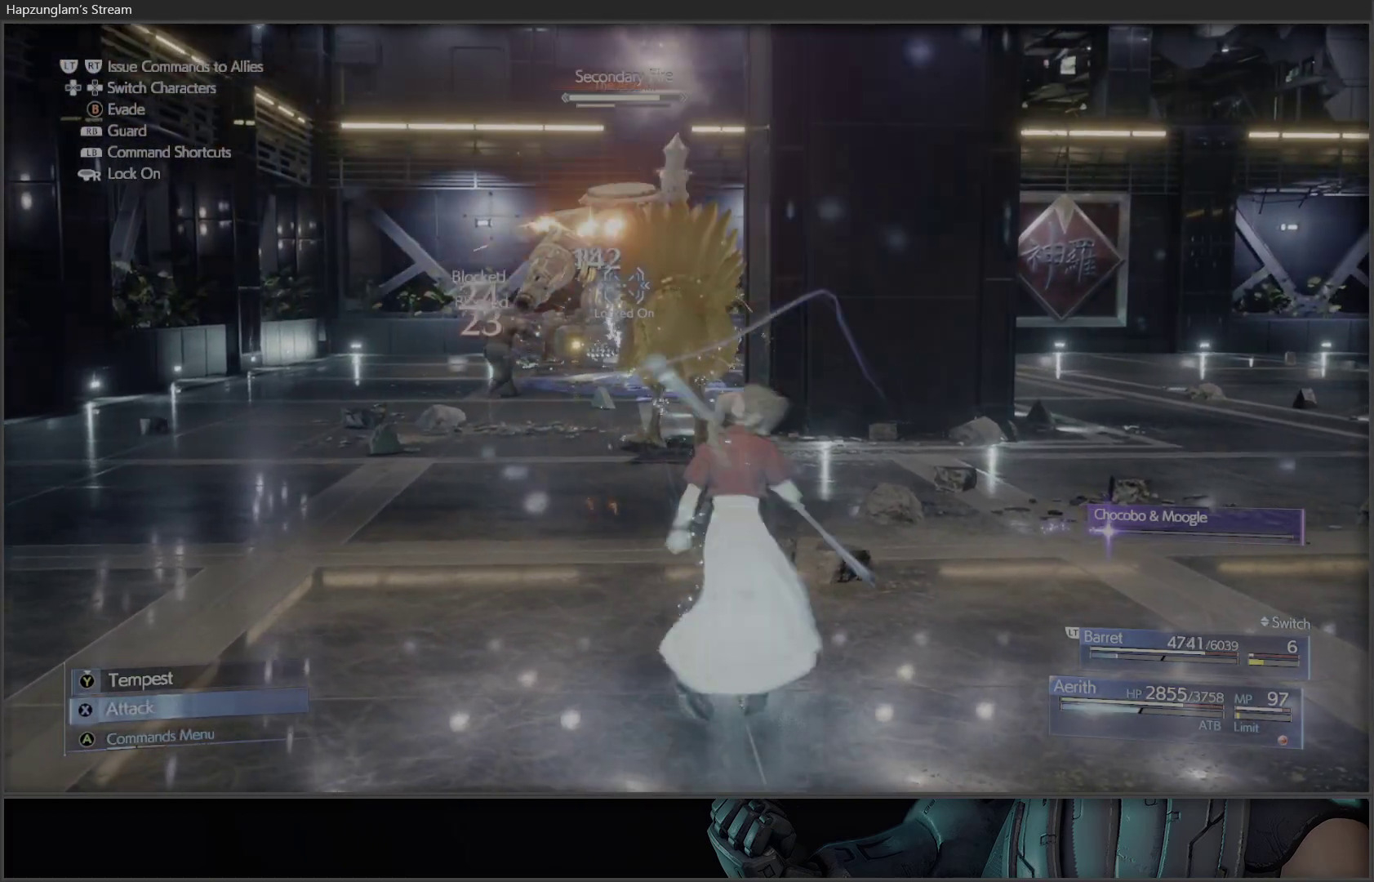
{"buttons": ["X"], "left_stick": "center", "right_stick": "center", "events": [[100, "X", "up"], [150, "X", "down"], [267, "X", "up"], [317, "X", "down"], [383, "X", "up"], [467, "X", "down"]]}
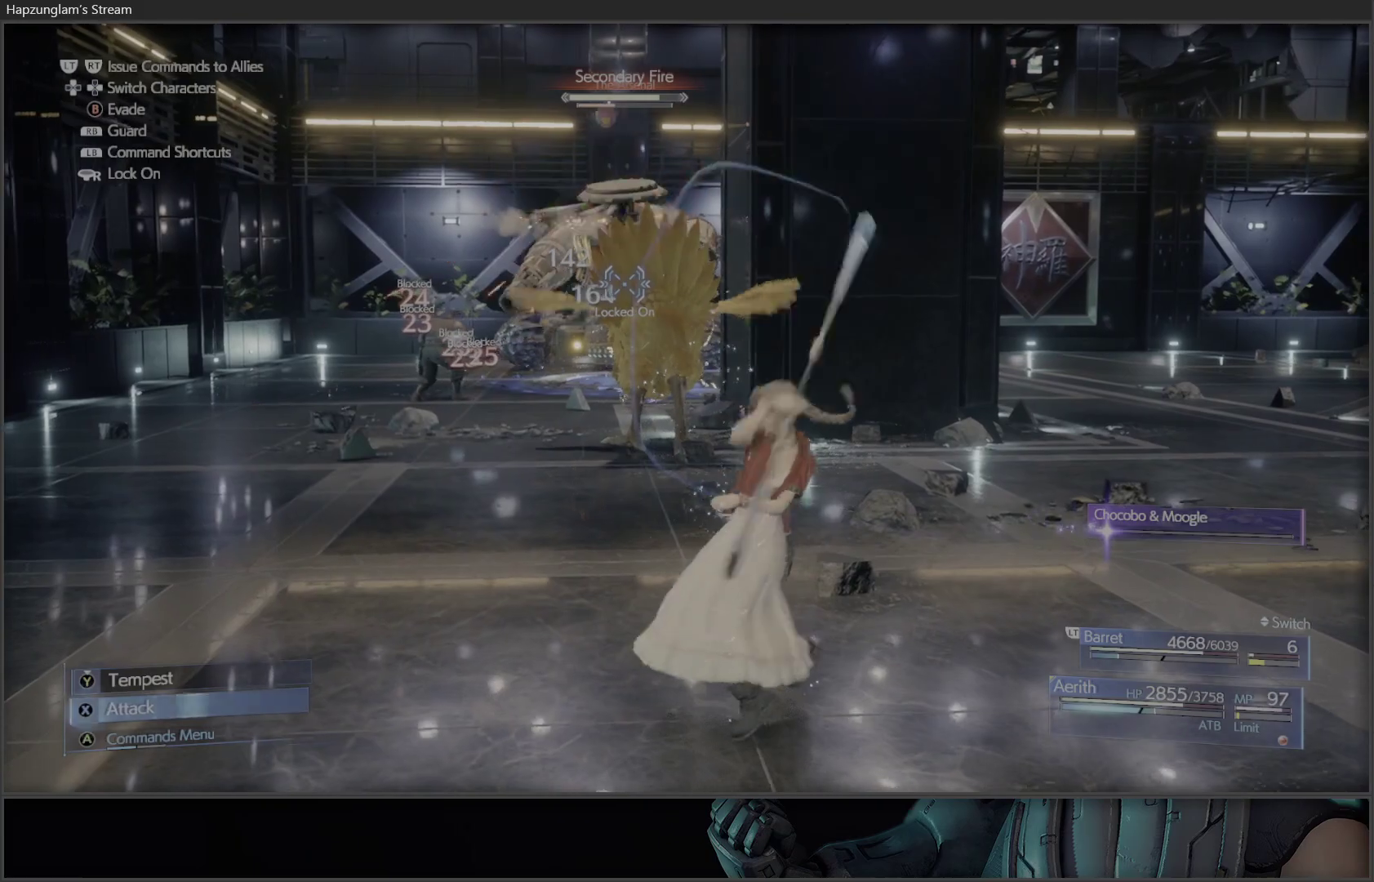
{"buttons": [], "left_stick": "center", "right_stick": "center", "events": [[50, "X", "up"], [117, "X", "down"], [200, "X", "up"], [283, "X", "down"], [350, "X", "up"], [417, "X", "down"], [500, "X", "up"]]}
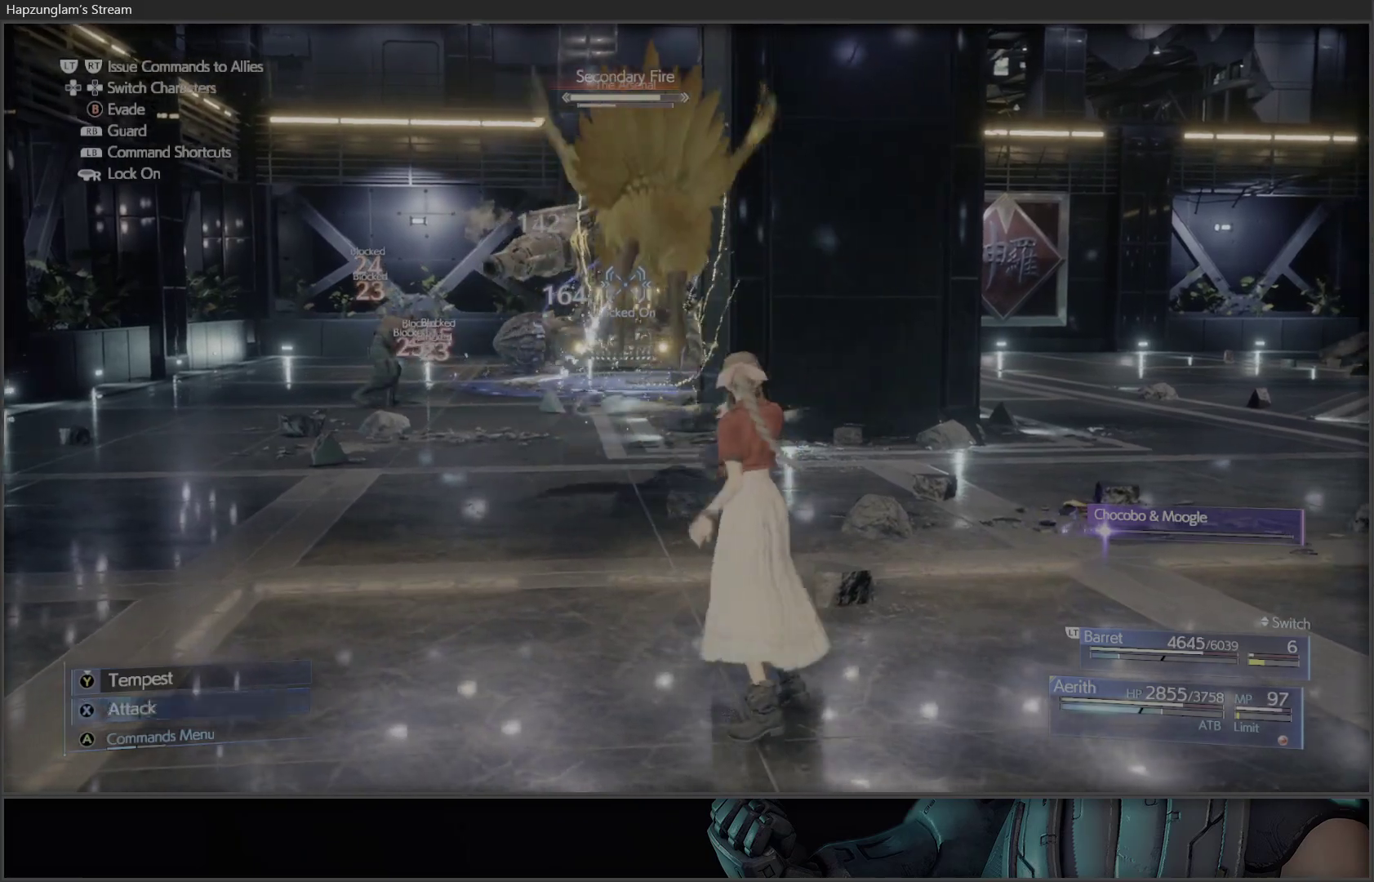
{"buttons": [], "left_stick": "center", "right_stick": "center", "events": [[67, "X", "down"], [167, "X", "up"], [217, "X", "down"], [300, "X", "up"], [400, "X", "down"], [483, "X", "up"]]}
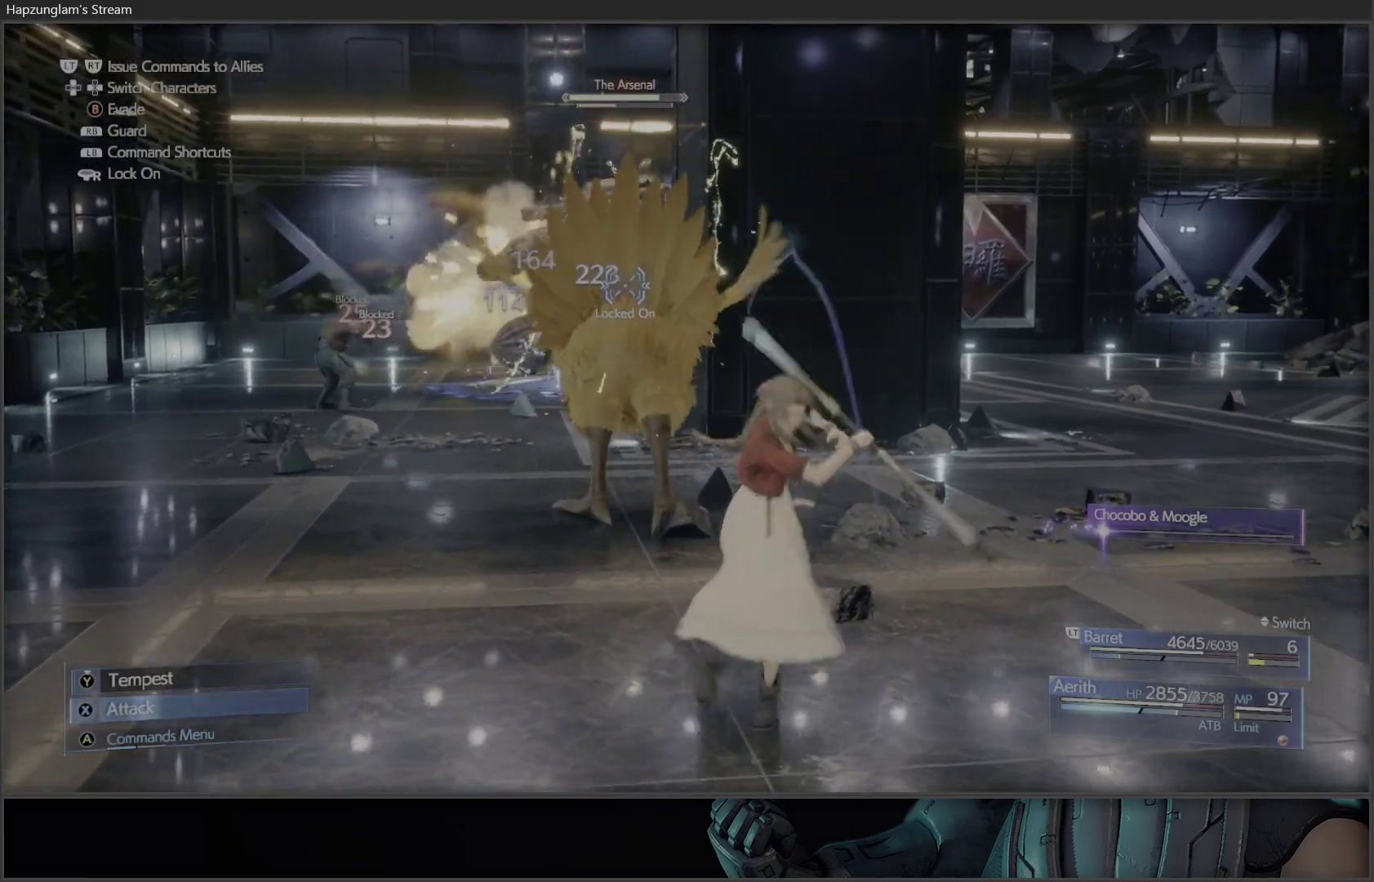
{"buttons": ["X"], "left_stick": "center", "right_stick": "center", "events": [[17, "X", "down"], [117, "X", "up"], [183, "X", "down"], [267, "X", "up"], [333, "X", "down"], [400, "X", "up"], [483, "X", "down"]]}
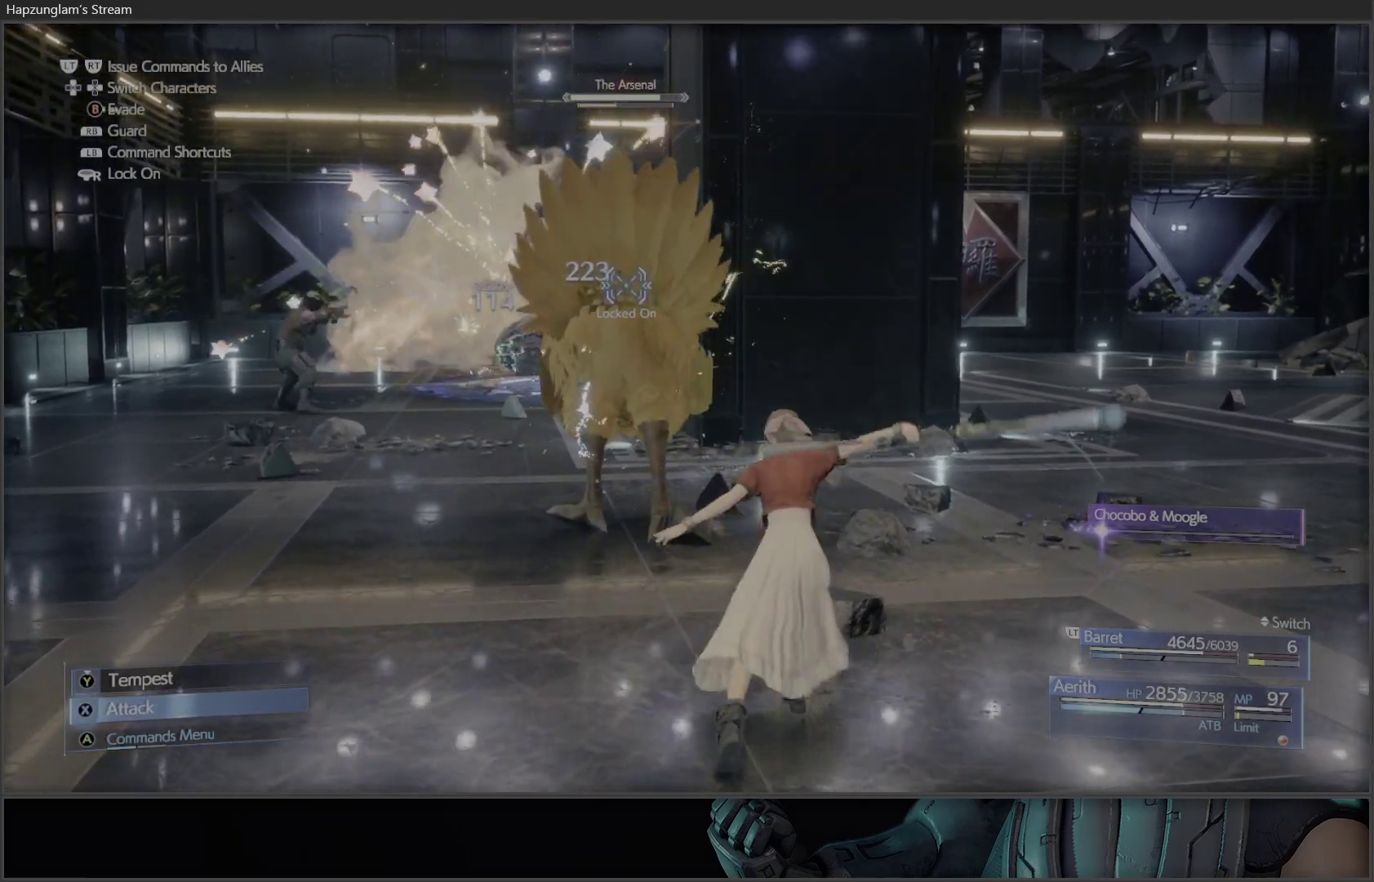
{"buttons": [], "left_stick": "center", "right_stick": "center", "events": [[50, "X", "up"], [117, "X", "down"], [200, "X", "up"], [283, "X", "down"], [367, "X", "up"], [417, "X", "down"], [483, "X", "up"]]}
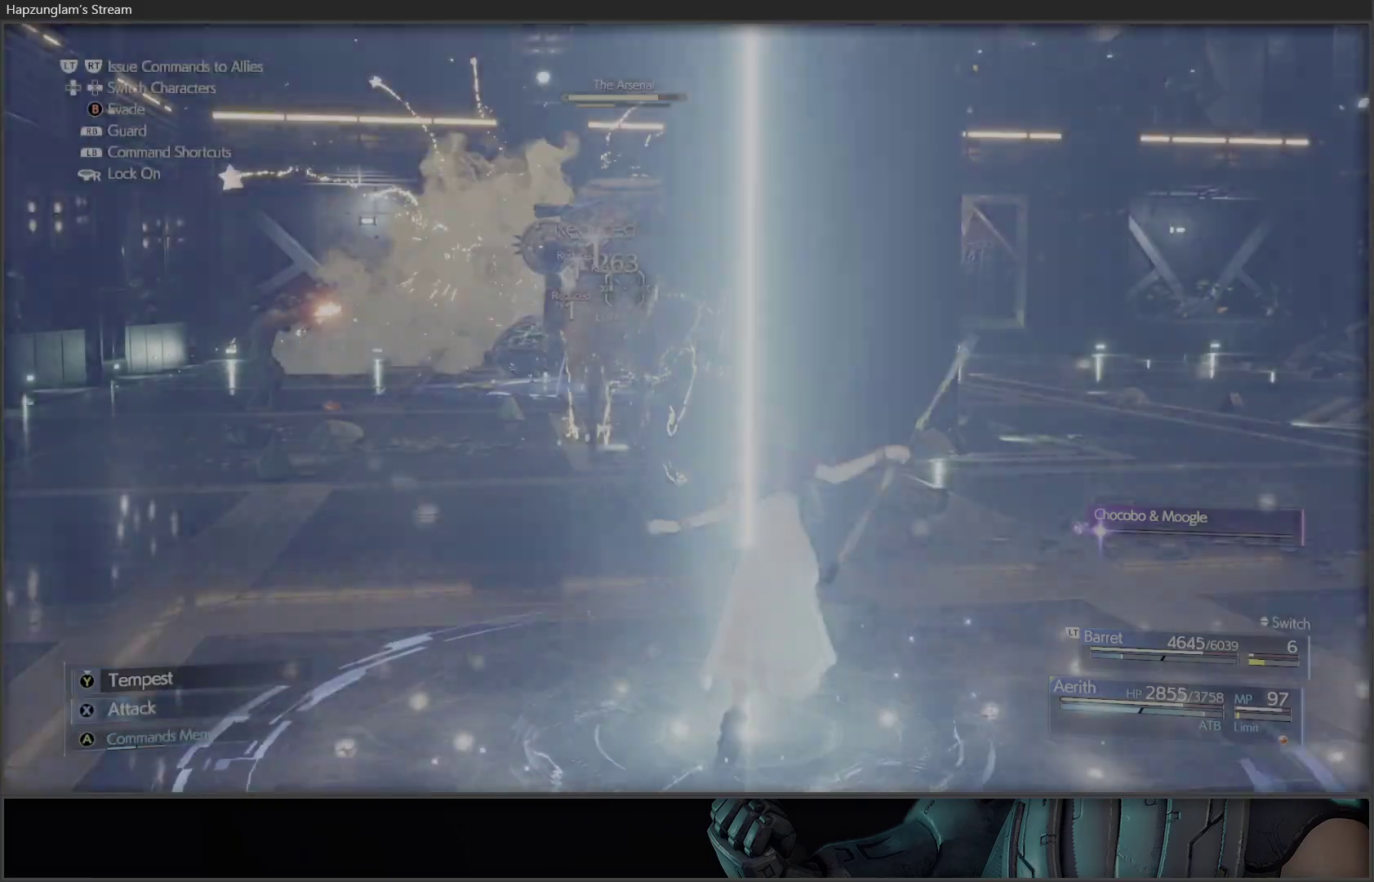
{"buttons": ["B"], "left_stick": "up-right", "right_stick": "center", "events": [[67, "X", "down"], [167, "X", "up"], [233, "X", "down"], [283, "X", "up"], [383, "left_stick", "up-right"], [433, "B", "down"]]}
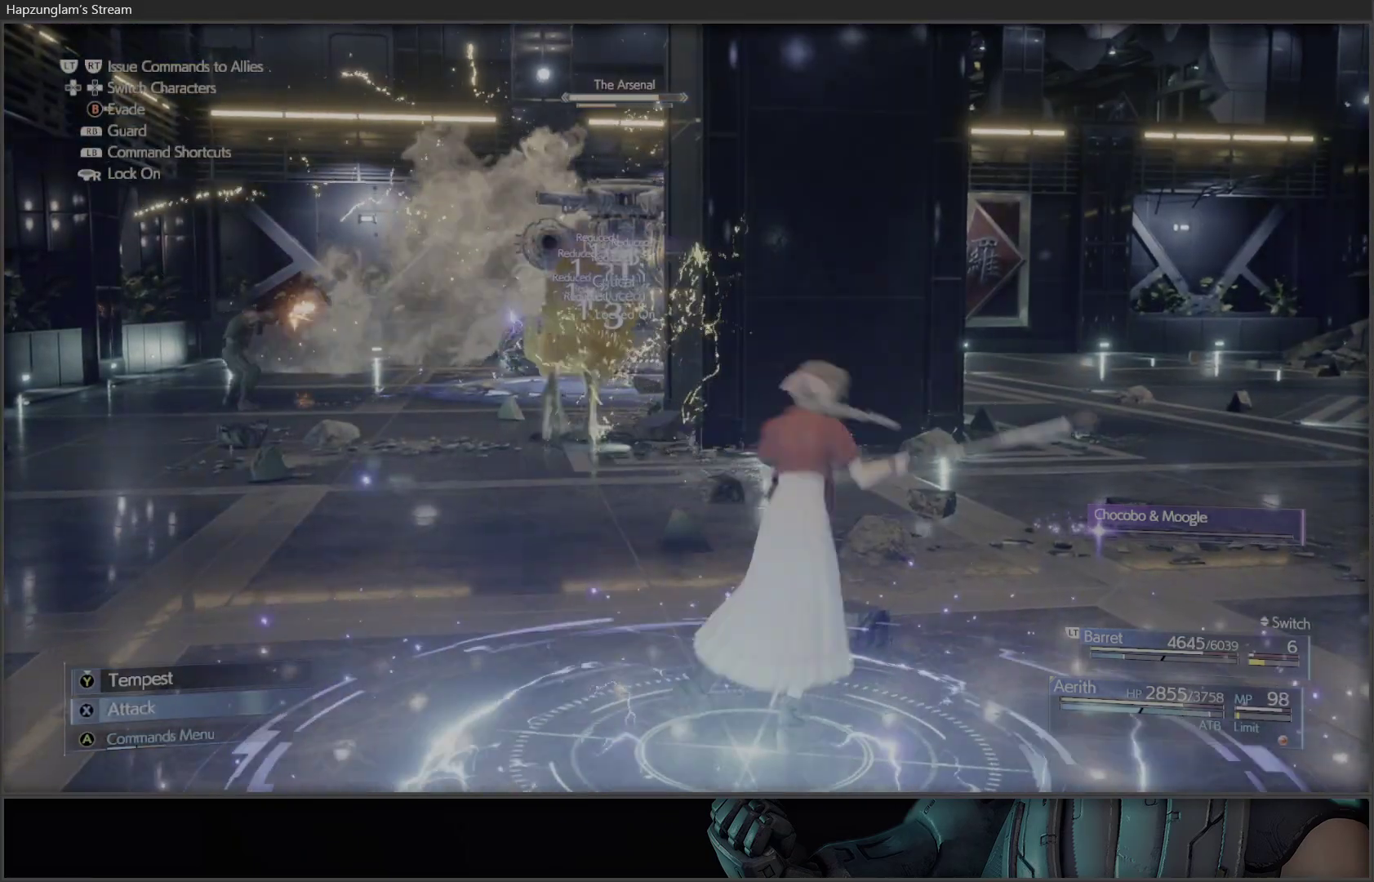
{"buttons": [], "left_stick": "up-right", "right_stick": "center", "events": [[50, "B", "up"]]}
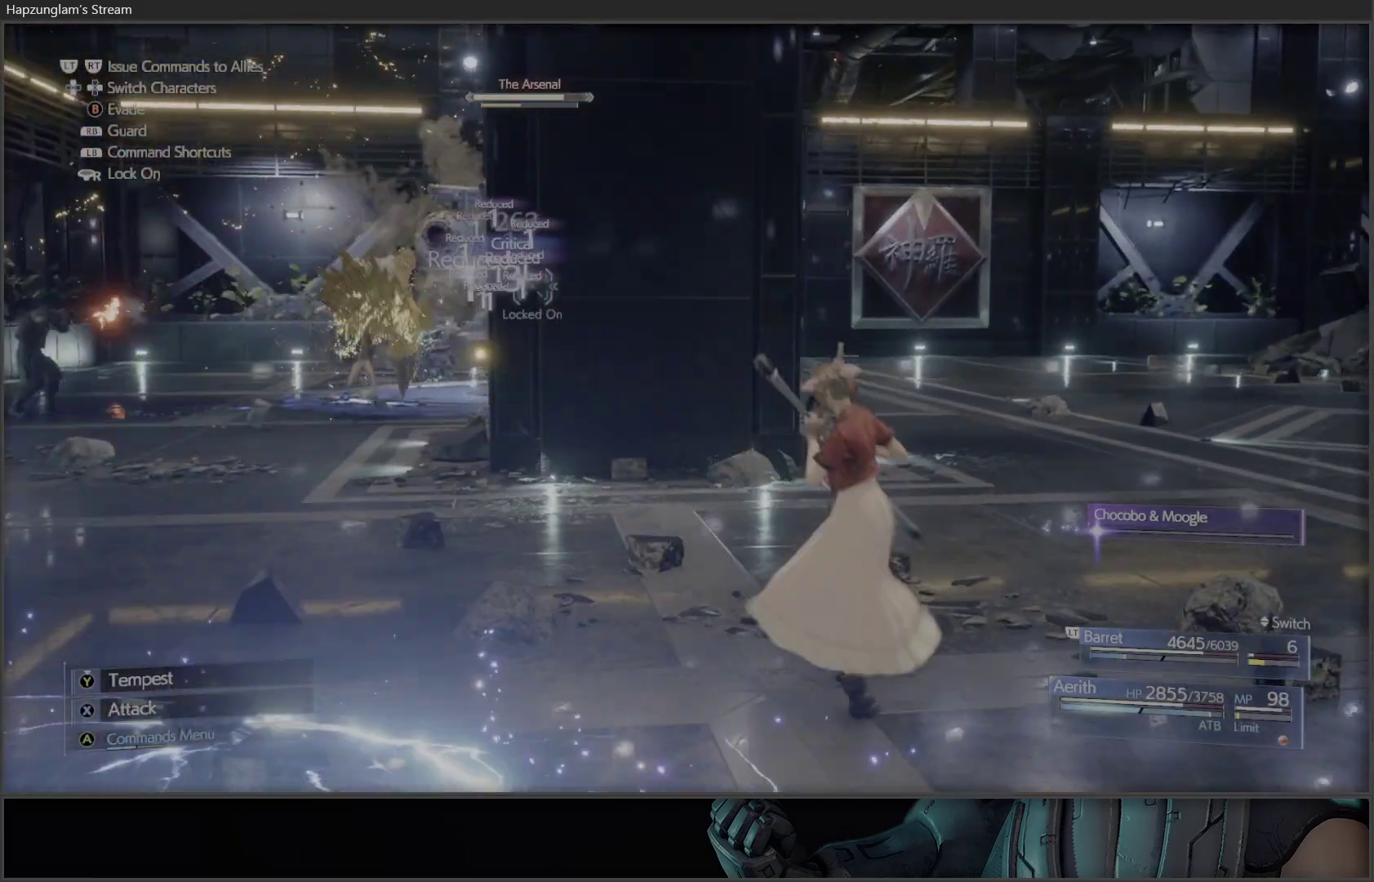
{"buttons": [], "left_stick": "up-right", "right_stick": "center", "events": []}
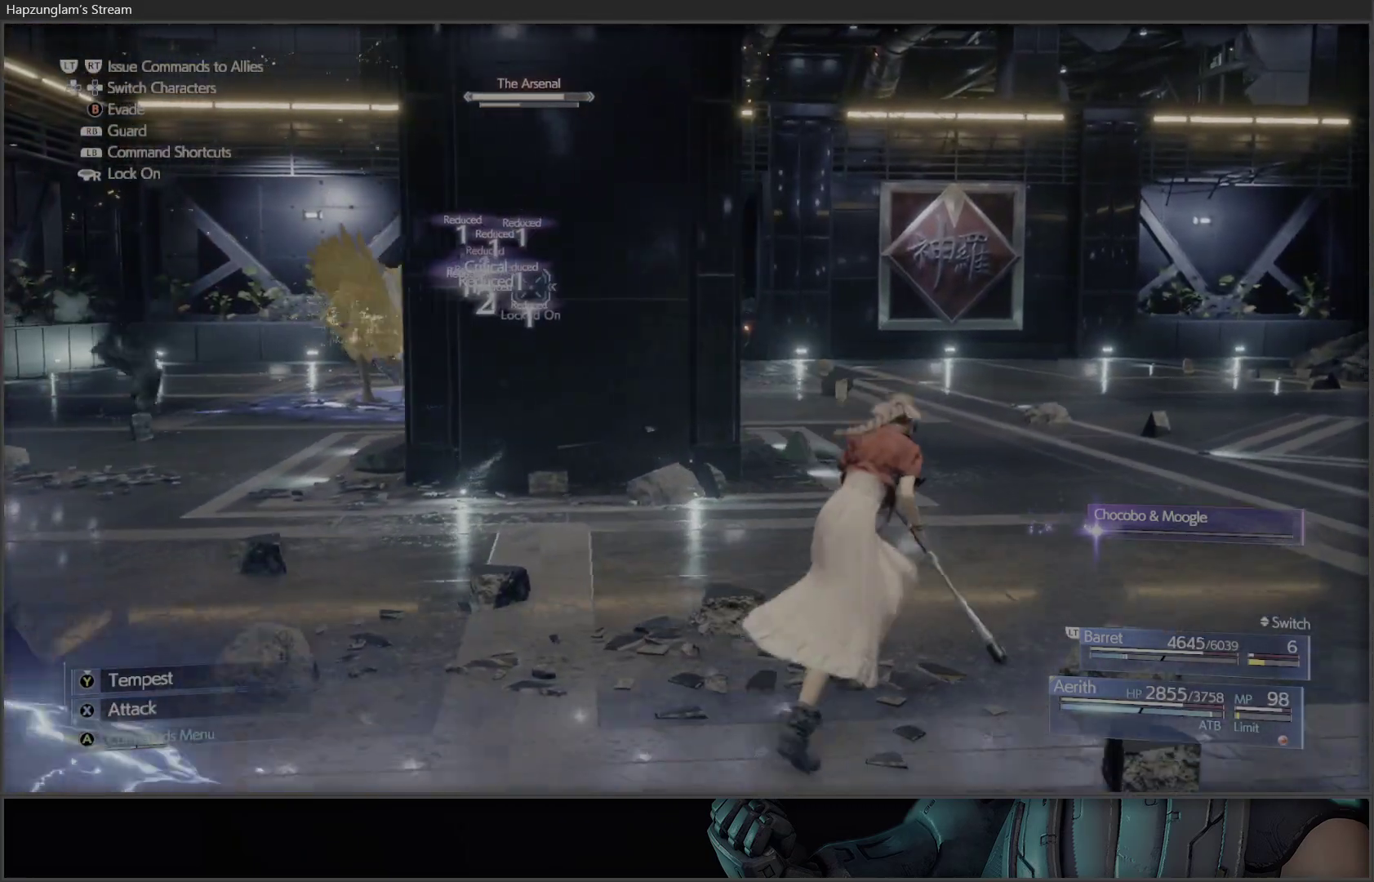
{"buttons": [], "left_stick": "up-right", "right_stick": "center", "events": []}
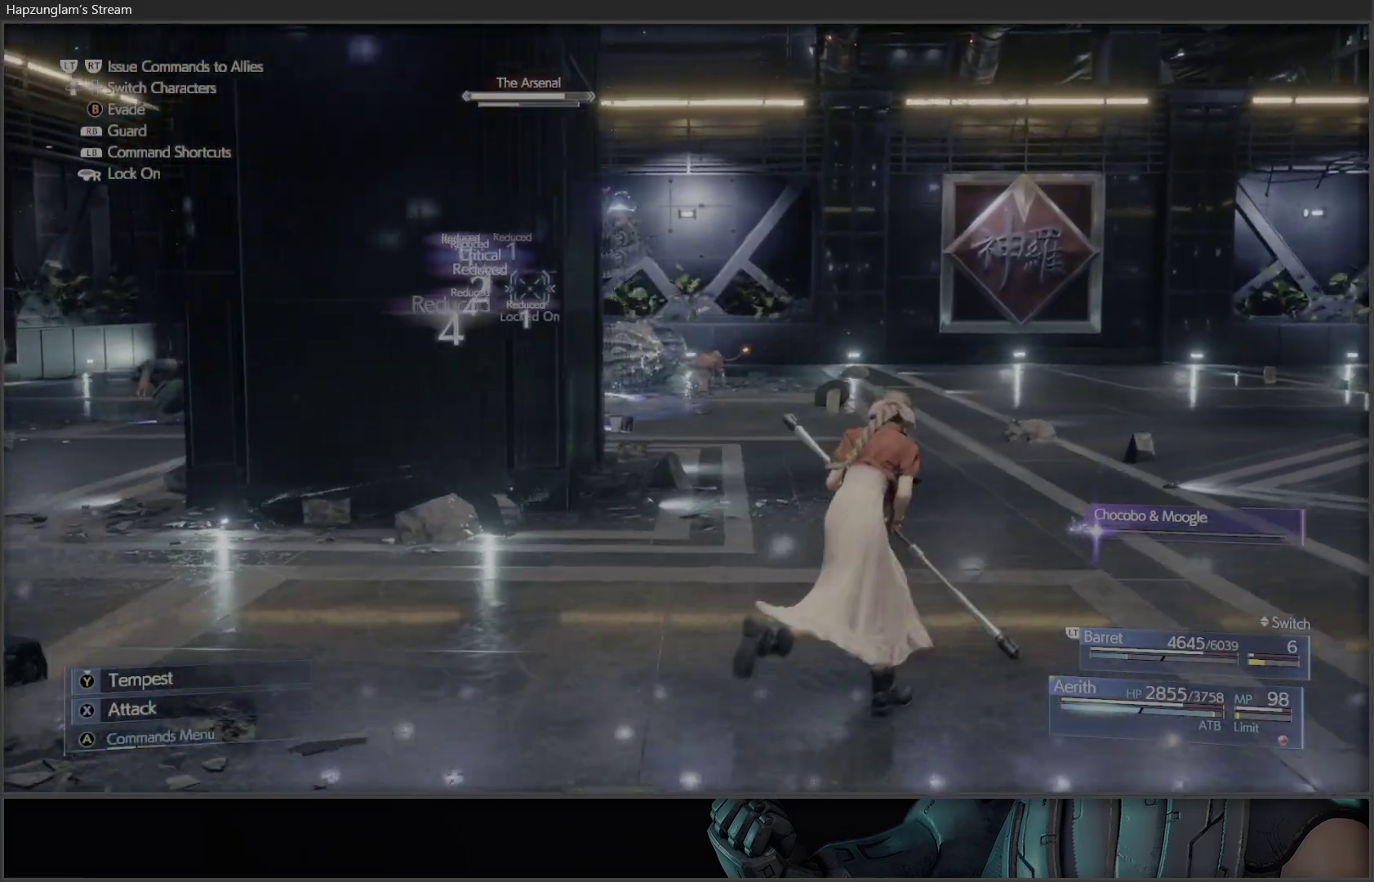
{"buttons": [], "left_stick": "up-right", "right_stick": "center", "events": []}
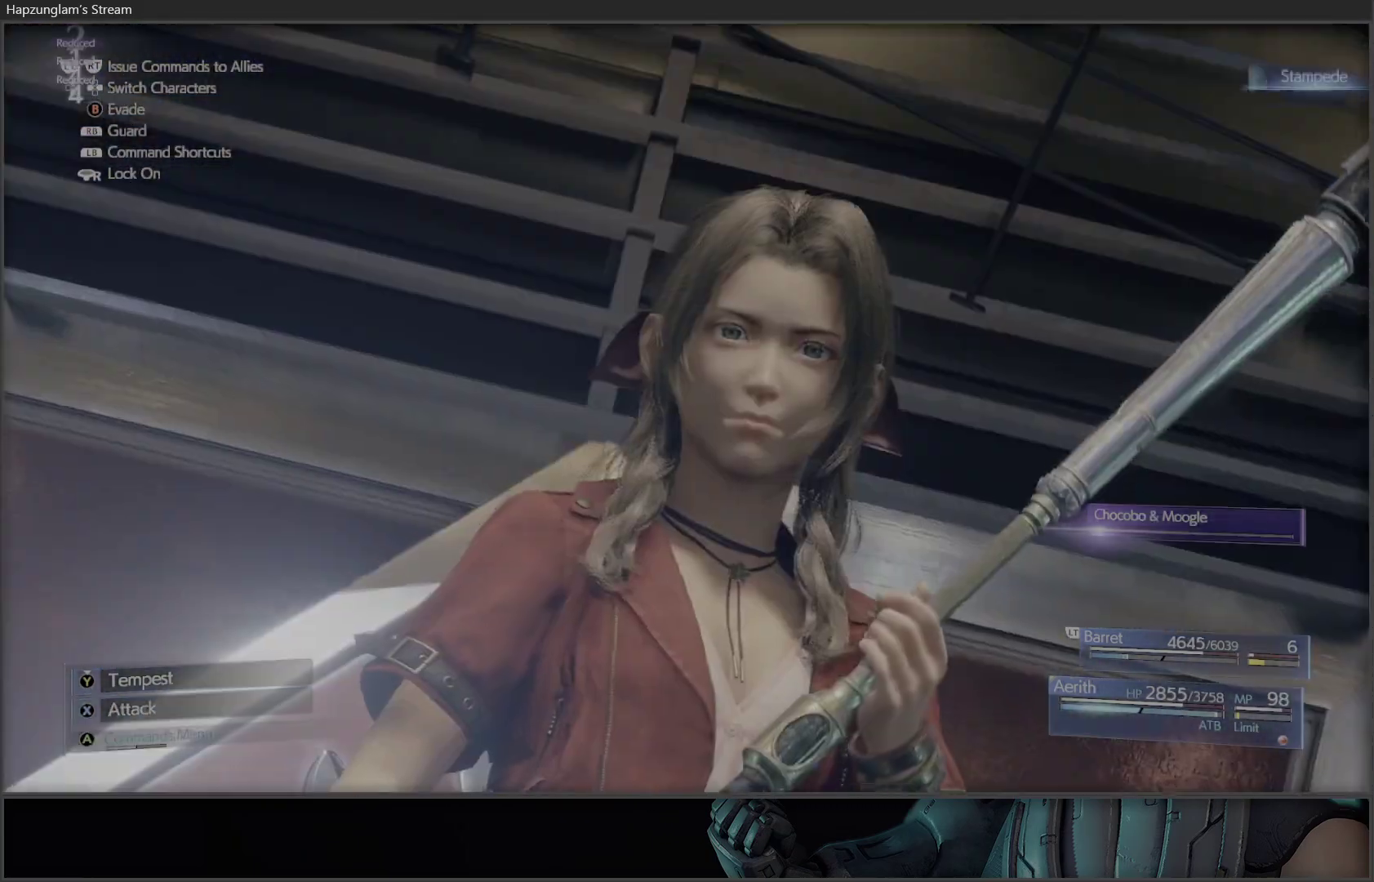
{"buttons": [], "left_stick": "center", "right_stick": "center", "events": [[417, "left_stick", "center"]]}